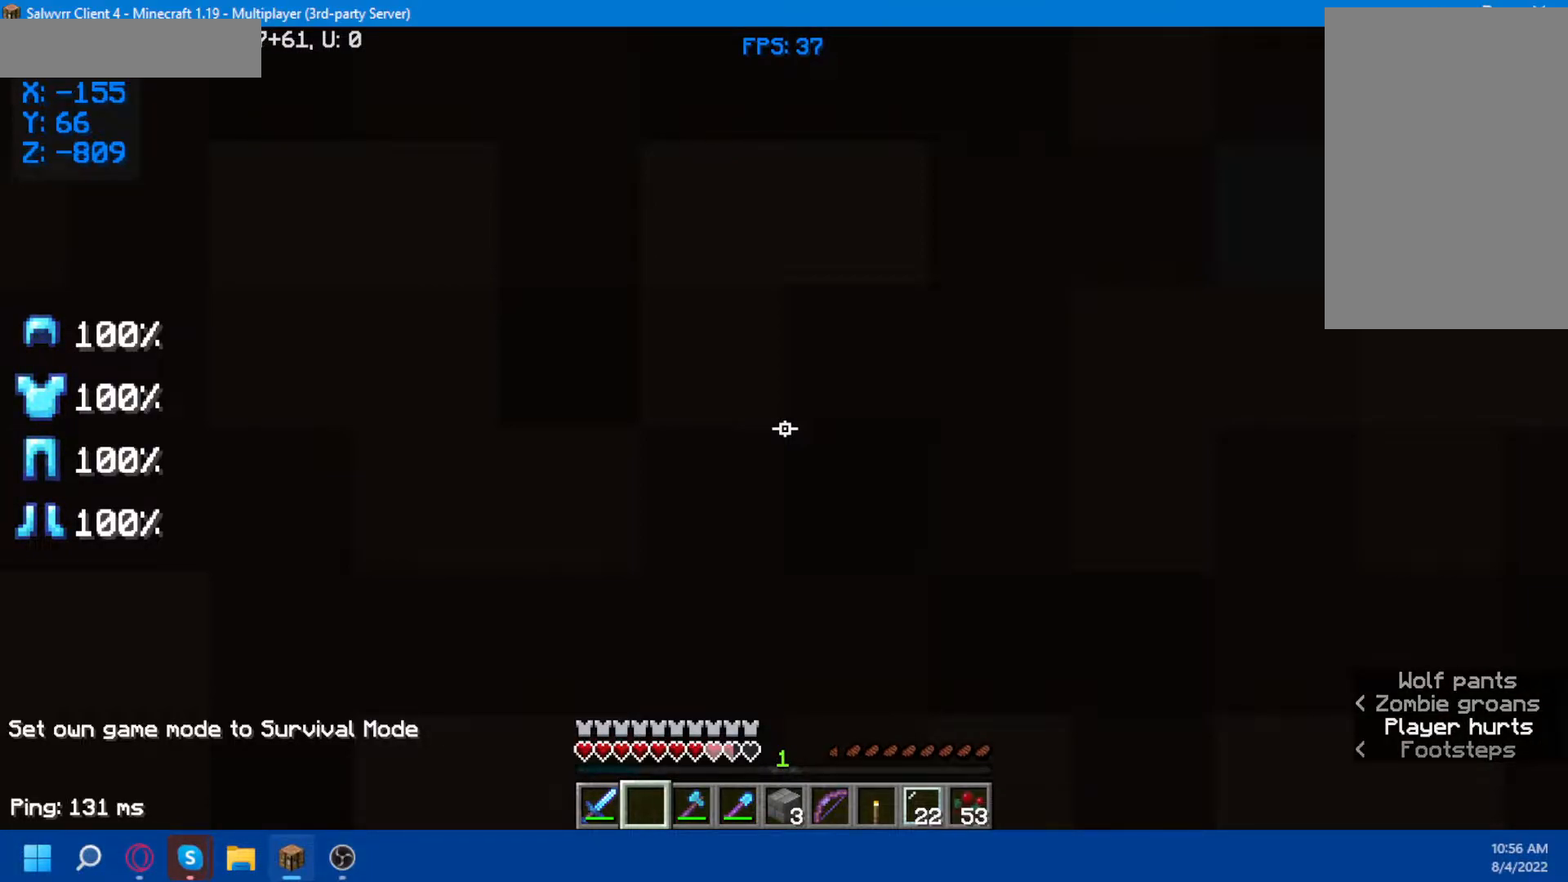
Gameplay with keyboard and mouse; each line is a JSON object with the keys and mouse buttons held at the frame after it. "events" lists presses ("down") and releases ("up") of "a", "d", "s", "space", "w", "mouse_left" and "mouse_right" between this image and that frame as [ms after this image, input, new state], when the widget could be followed in between. "mouse_left", "mouse_right" = the "left", "right" buttons of the "mouse" list. No other keys are recorded. Fast repeated clicks can show as one long hold. Not read: mouse_move.
{"keys": [], "mouse": [], "events": []}
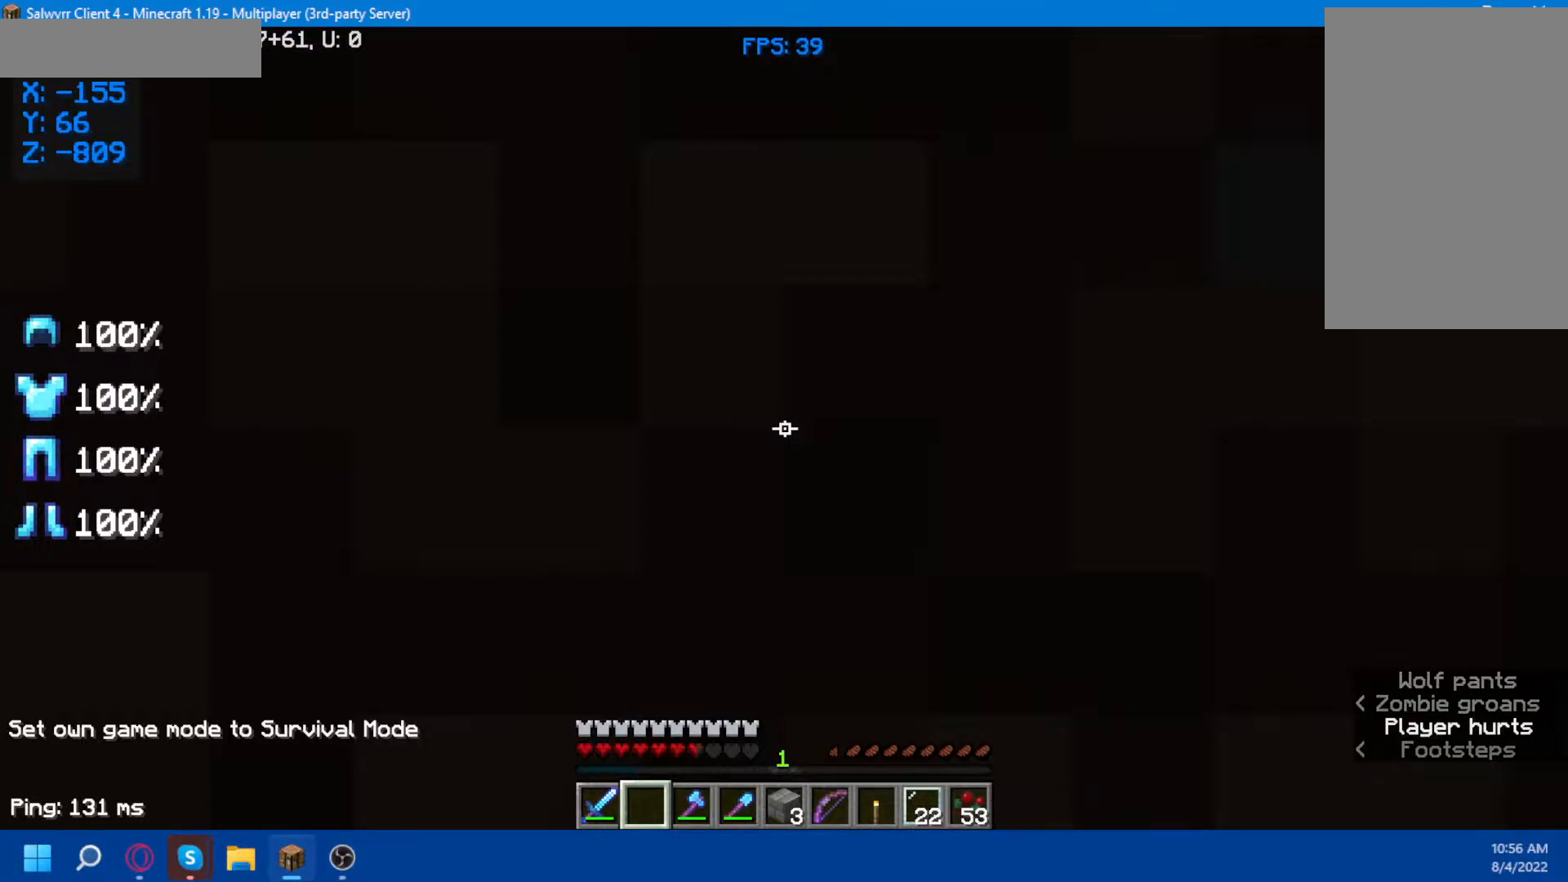
{"keys": [], "mouse": [], "events": []}
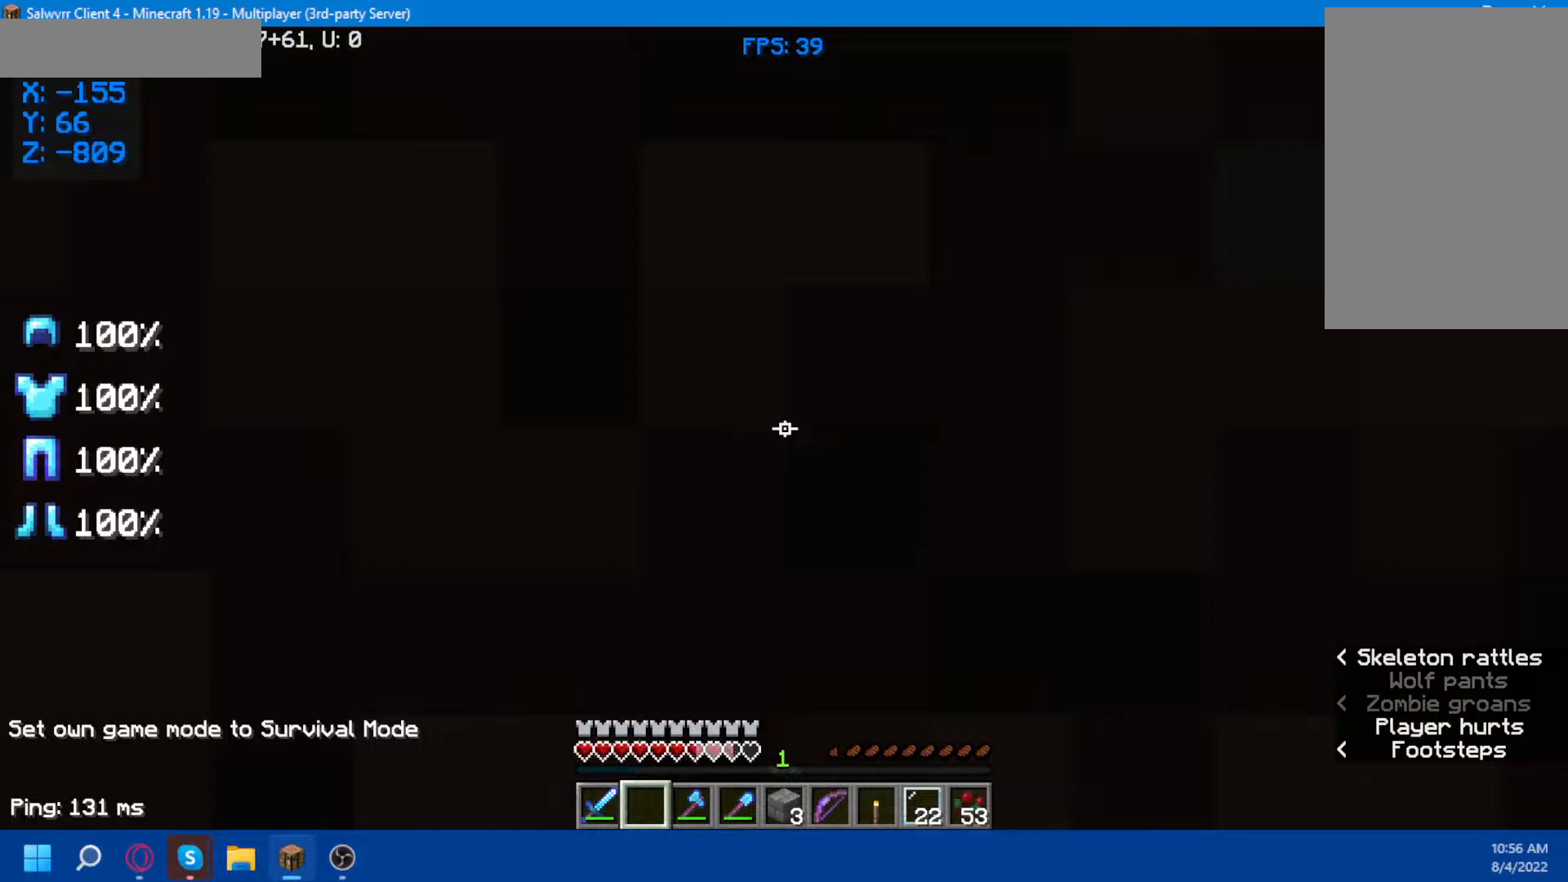
{"keys": [], "mouse": ["left"], "events": [[167, "mouse_left", "down"]]}
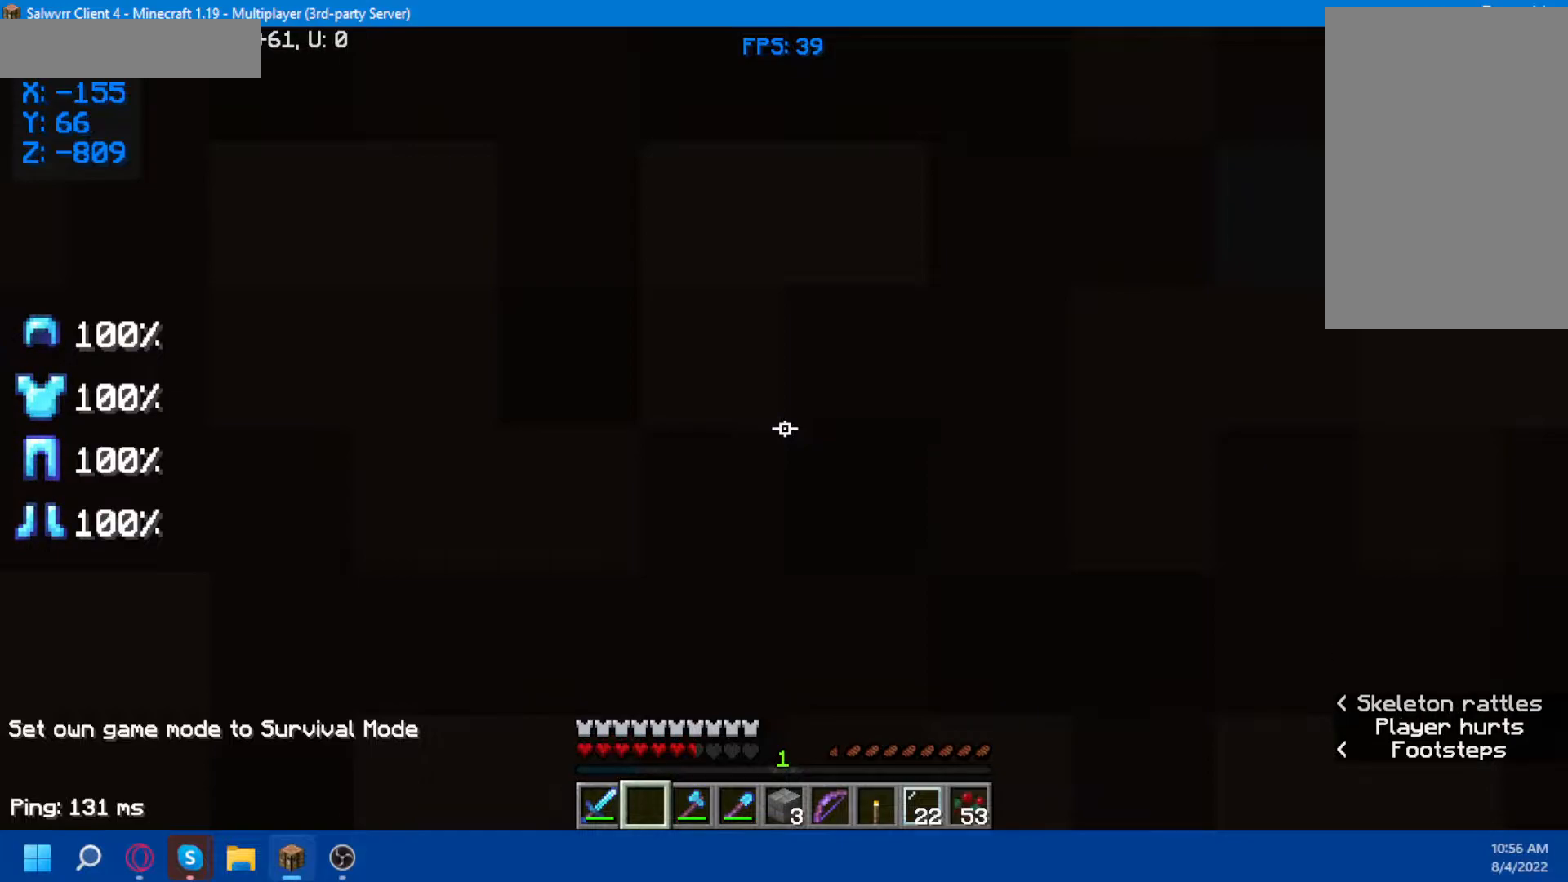
{"keys": [], "mouse": ["left"], "events": []}
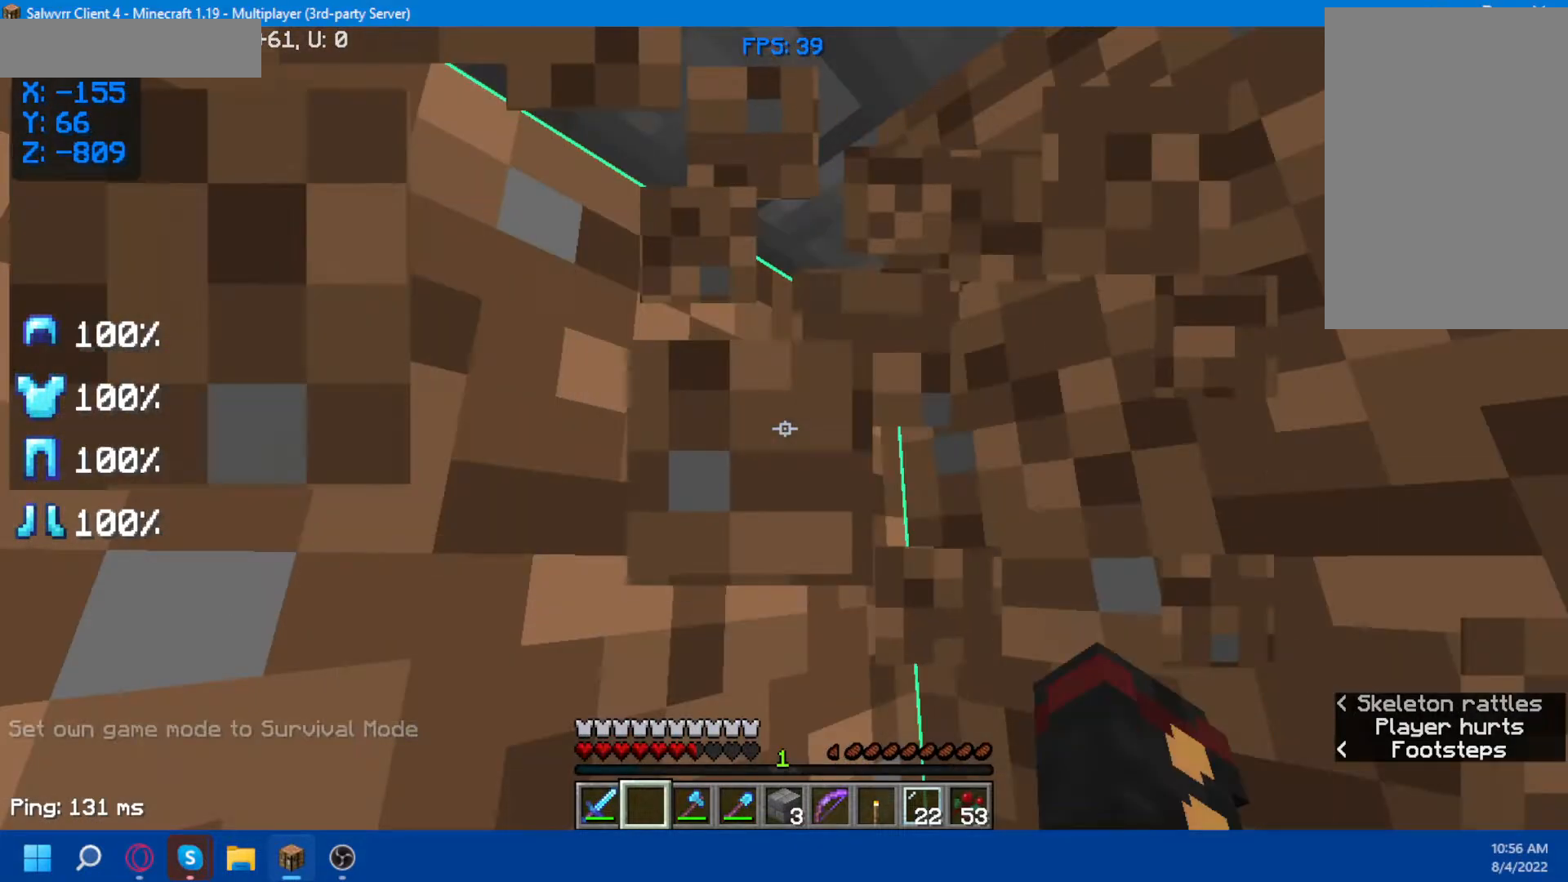
{"keys": [], "mouse": [], "events": [[367, "mouse_left", "up"]]}
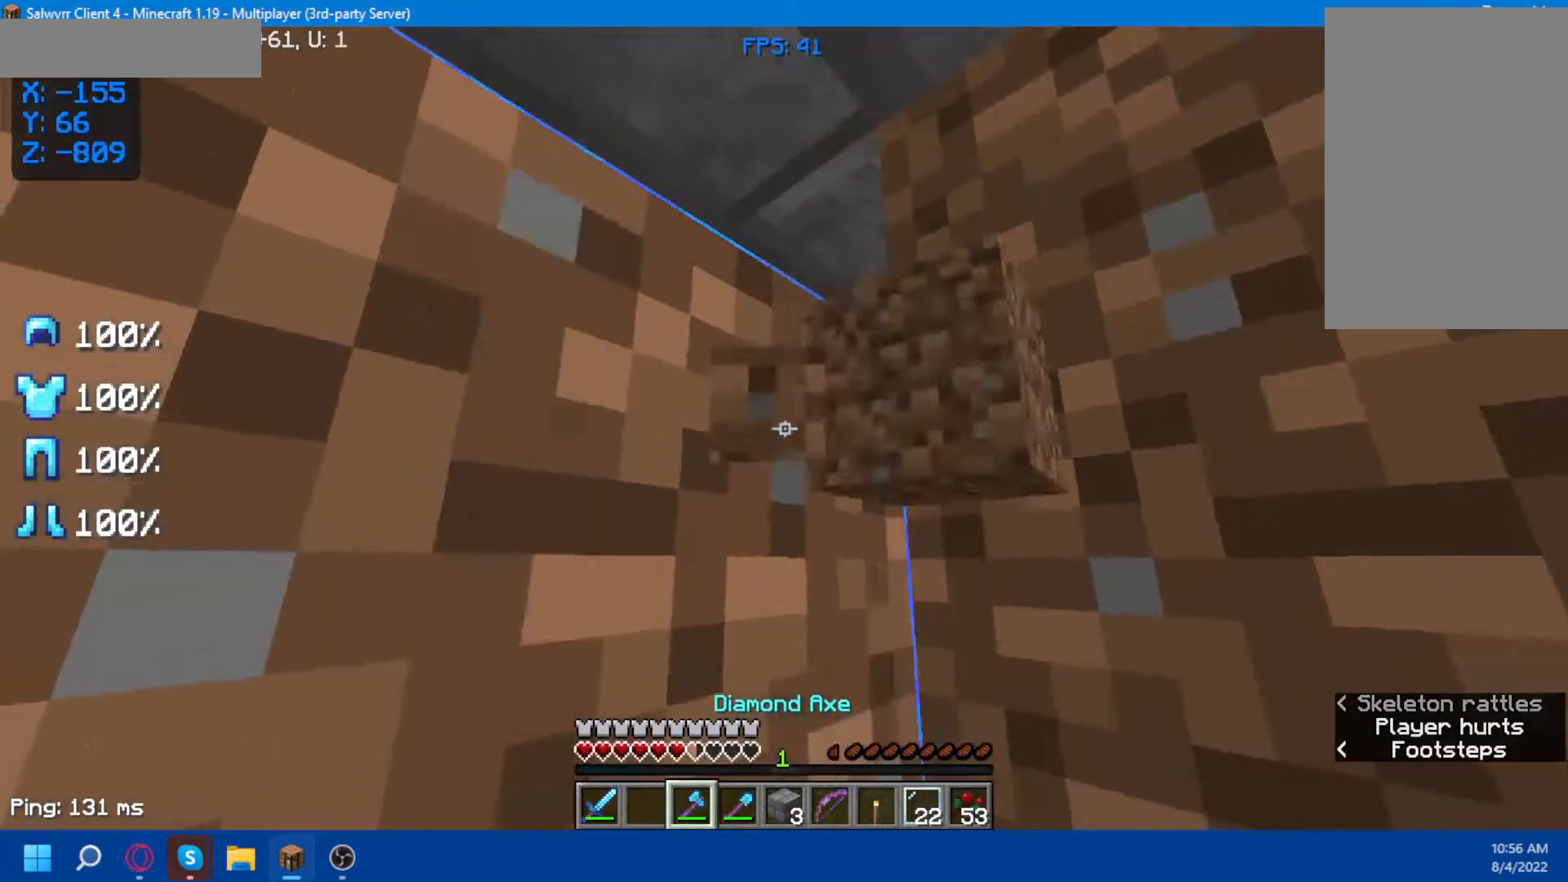
{"keys": [], "mouse": [], "events": []}
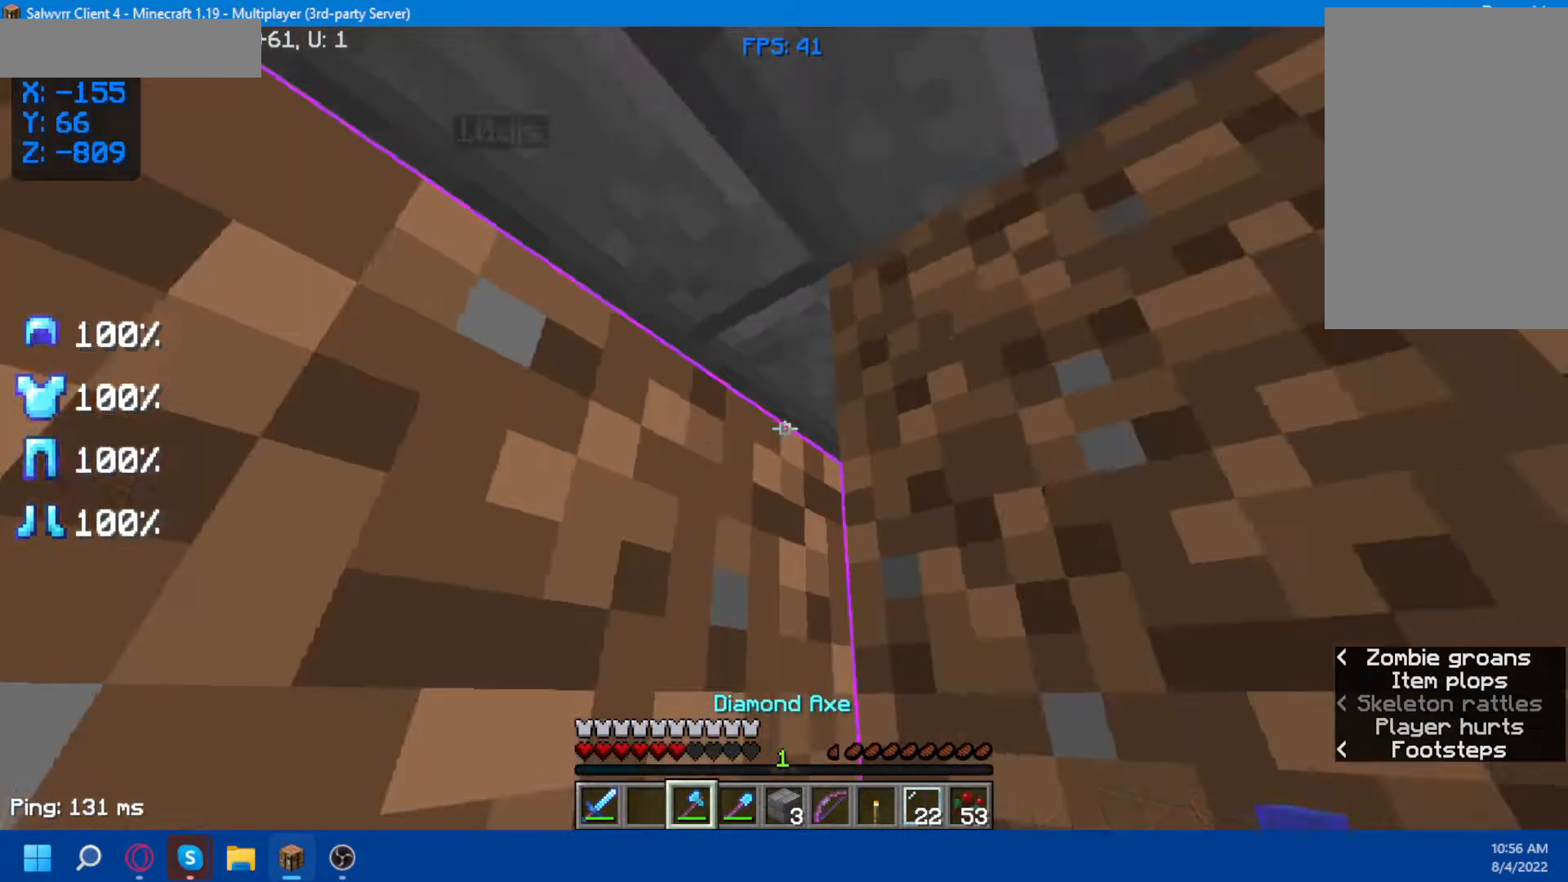
{"keys": ["space"], "mouse": [], "events": [[383, "space", "down"]]}
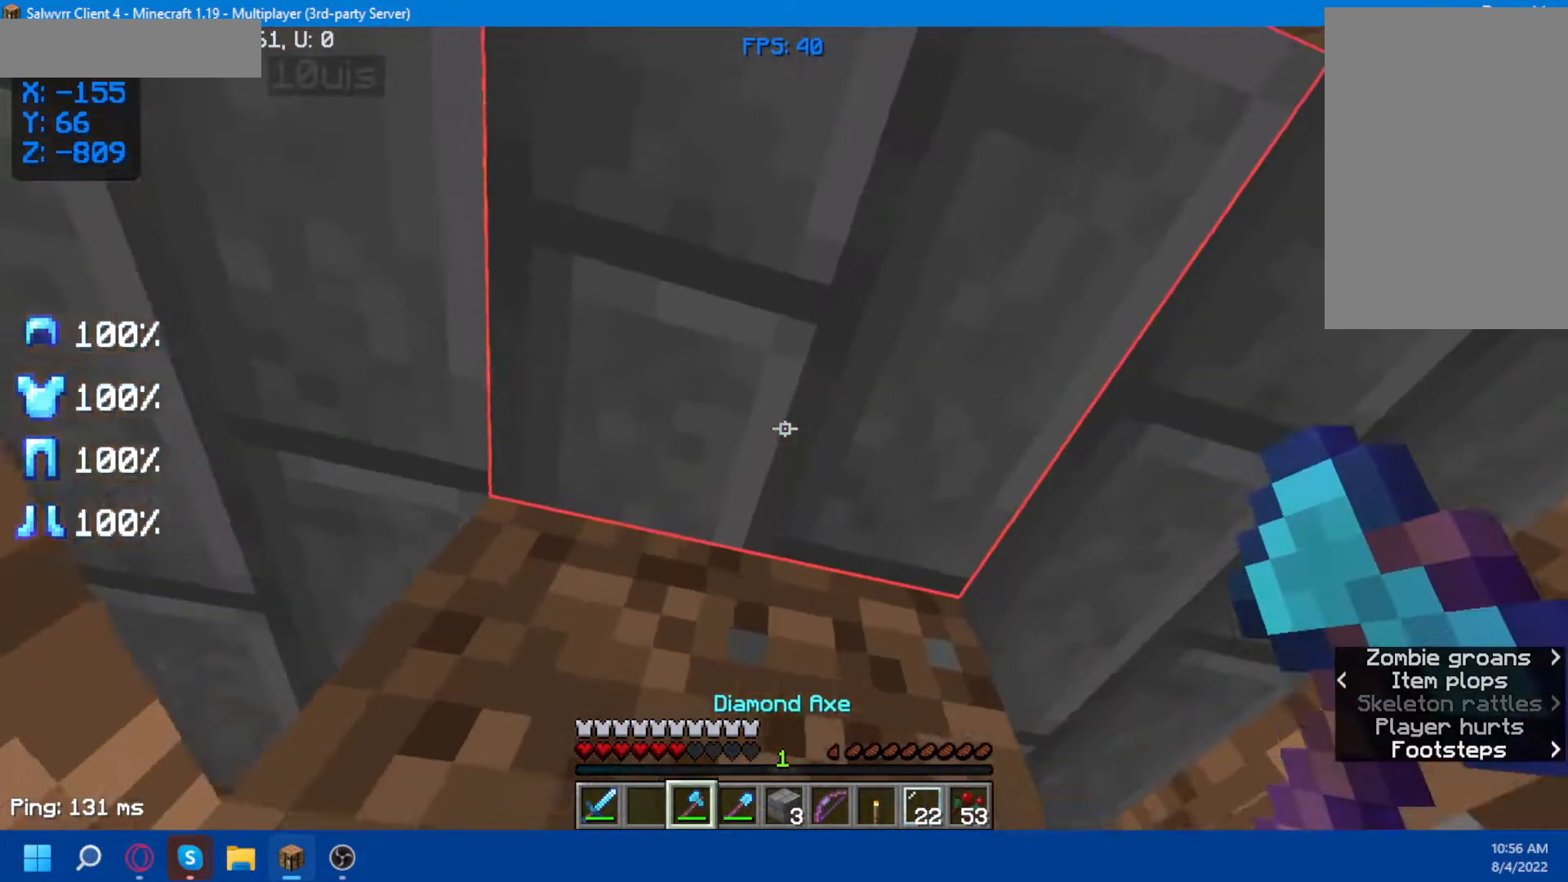
{"keys": ["space"], "mouse": [], "events": []}
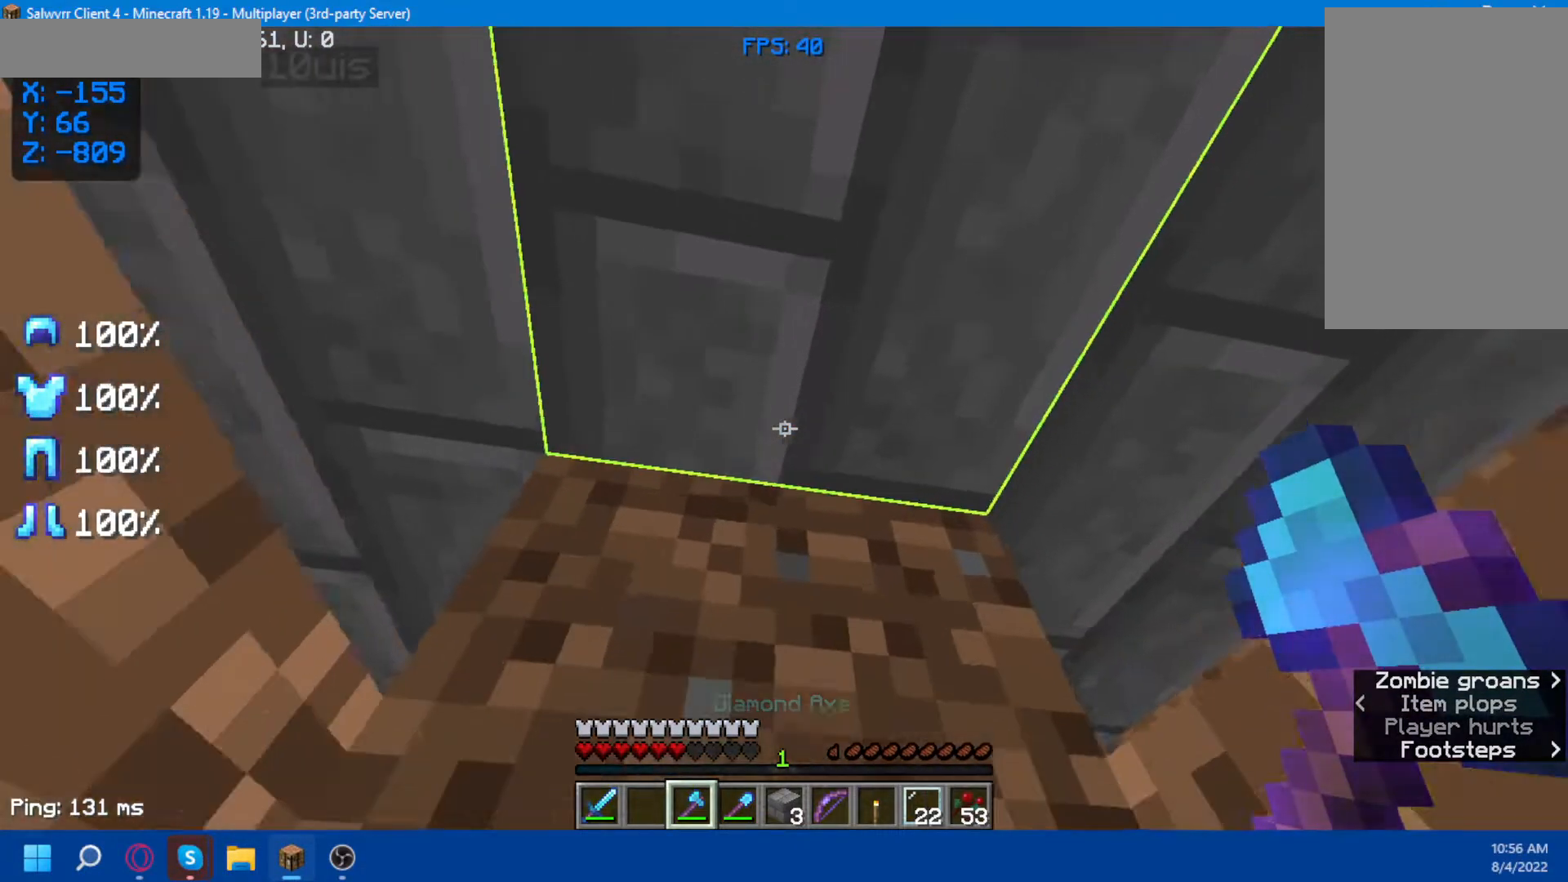
{"keys": [], "mouse": [], "events": [[333, "space", "up"]]}
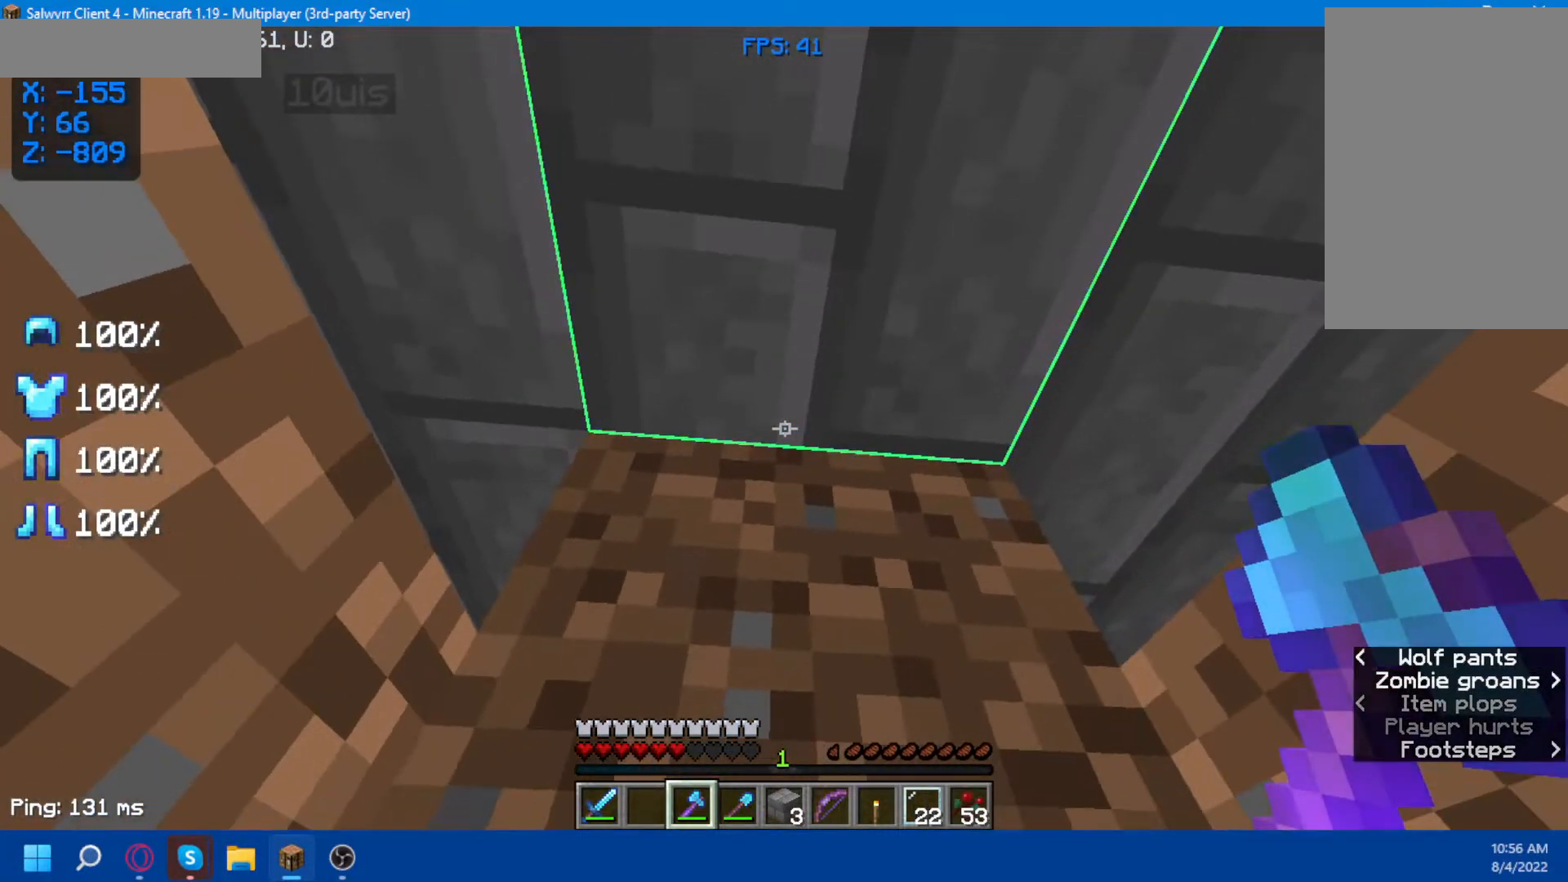
{"keys": ["space"], "mouse": [], "events": [[67, "w", "down"], [267, "w", "up"], [367, "space", "down"]]}
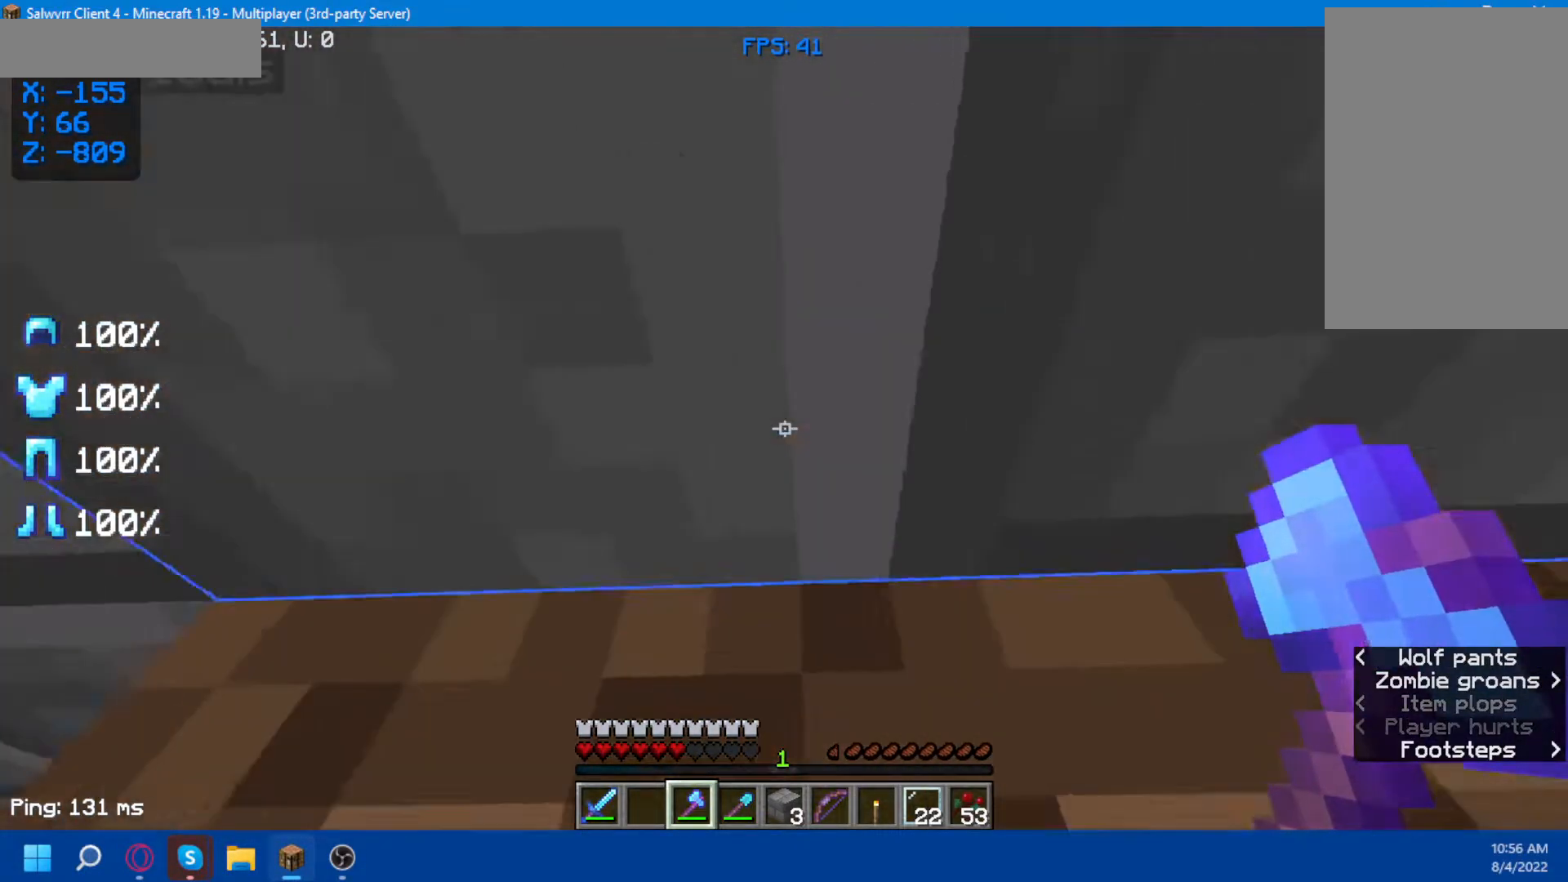
{"keys": ["space"], "mouse": [], "events": []}
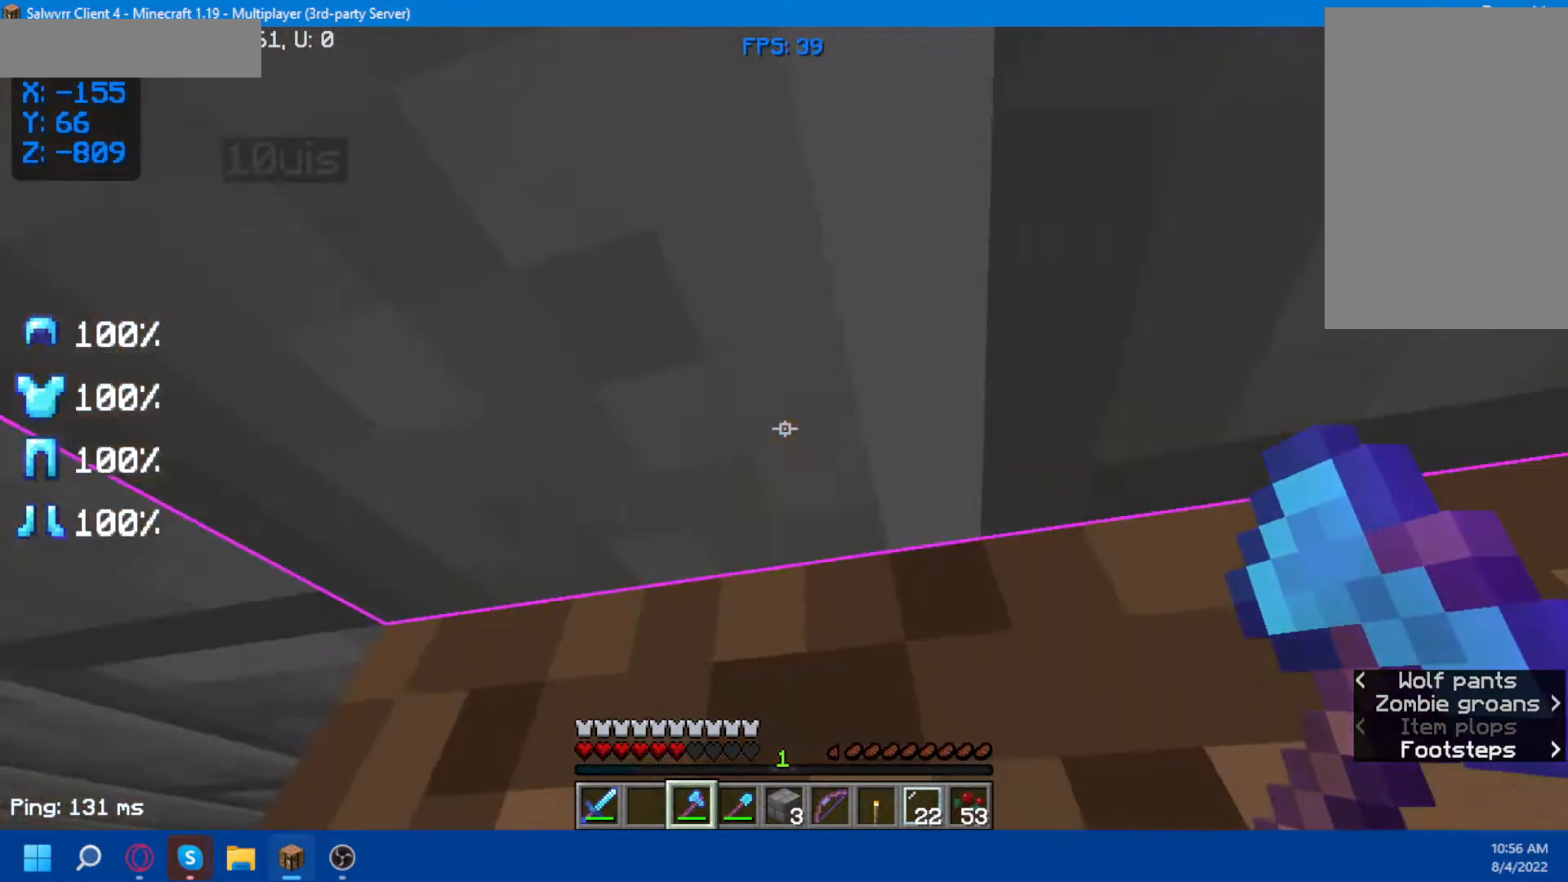
{"keys": ["s", "space"], "mouse": [], "events": [[400, "s", "down"]]}
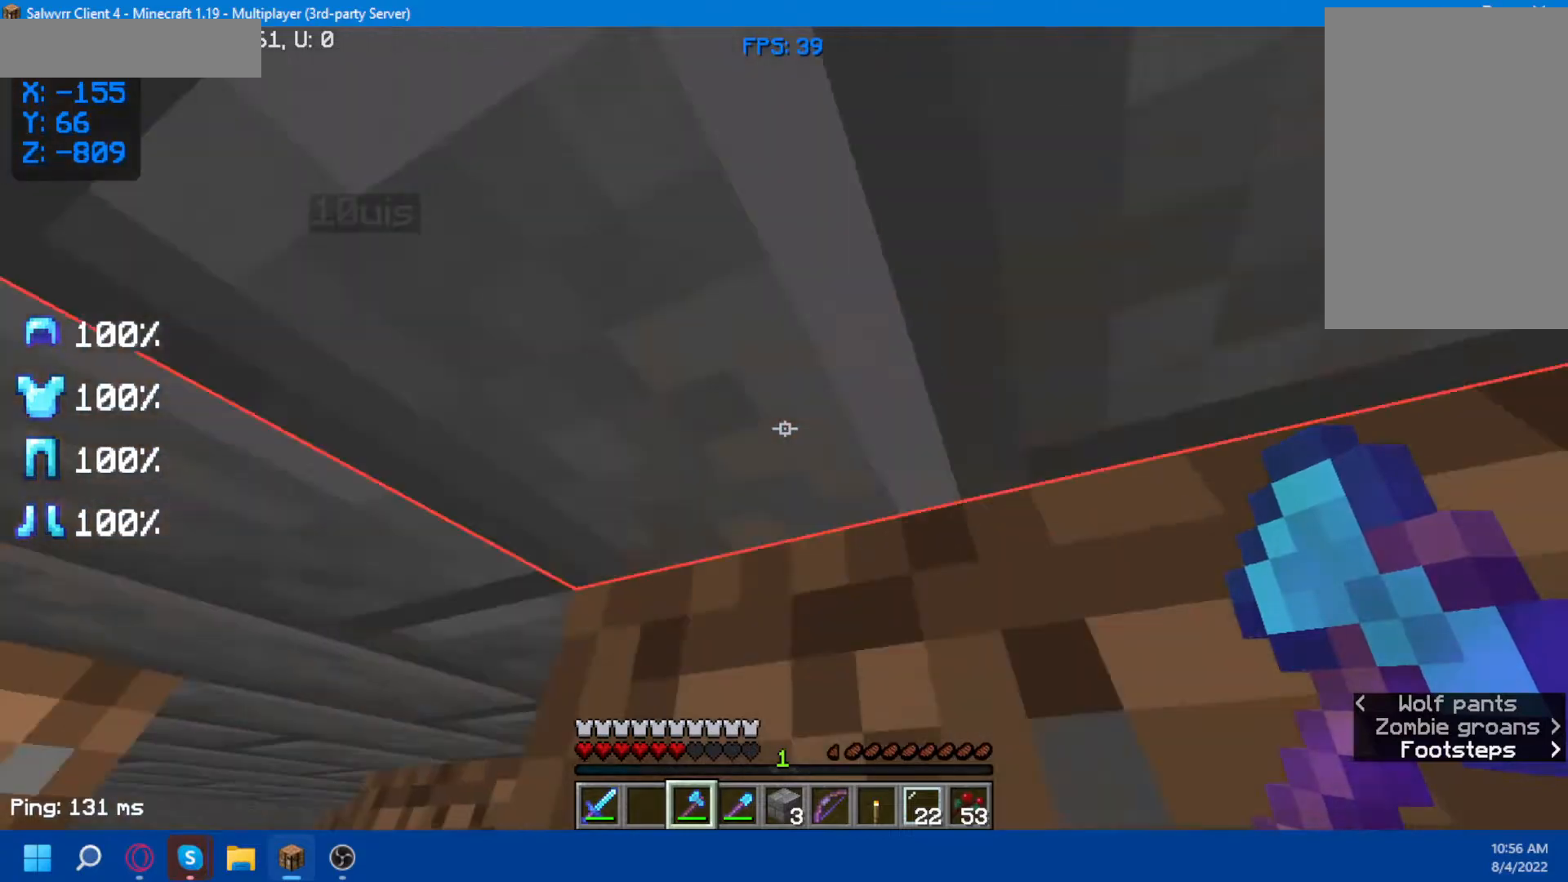
{"keys": [], "mouse": [], "events": [[33, "space", "up"], [83, "s", "up"]]}
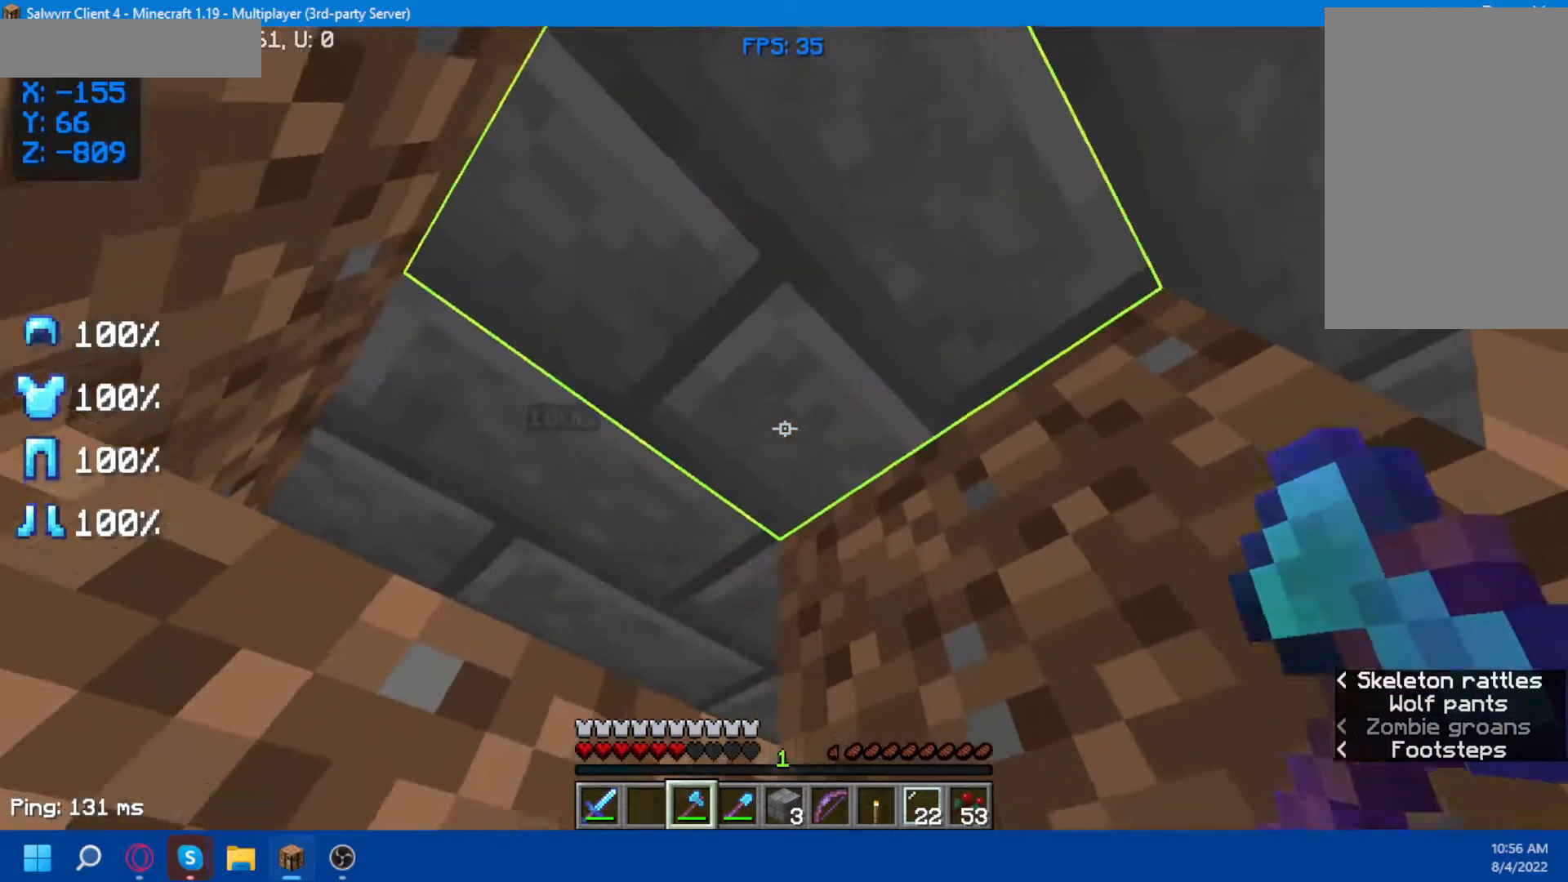
{"keys": [], "mouse": [], "events": []}
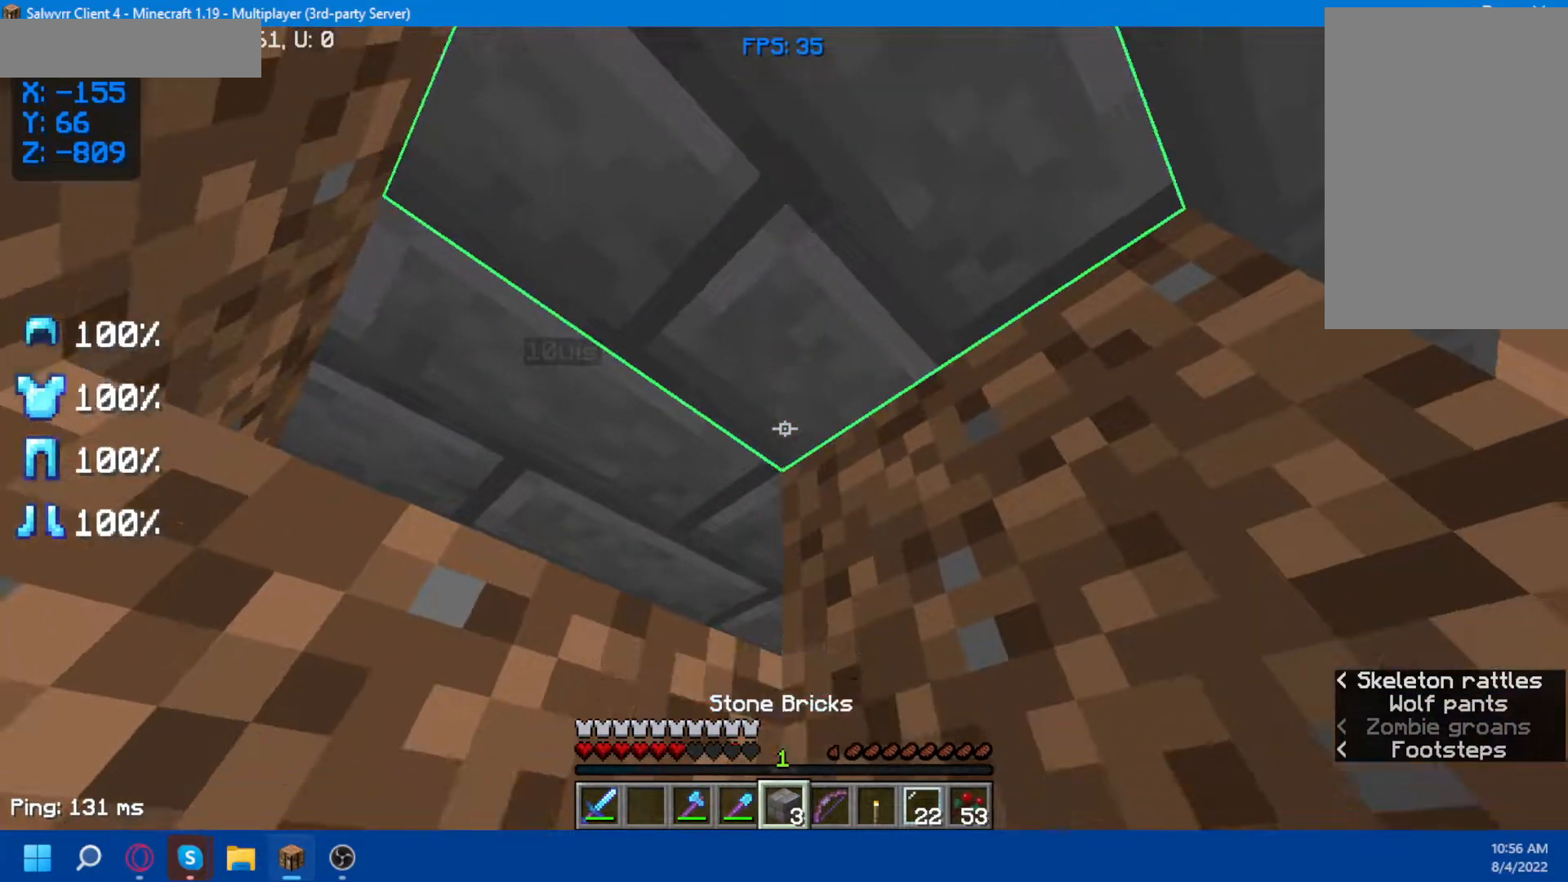
{"keys": ["space"], "mouse": [], "events": [[217, "space", "down"]]}
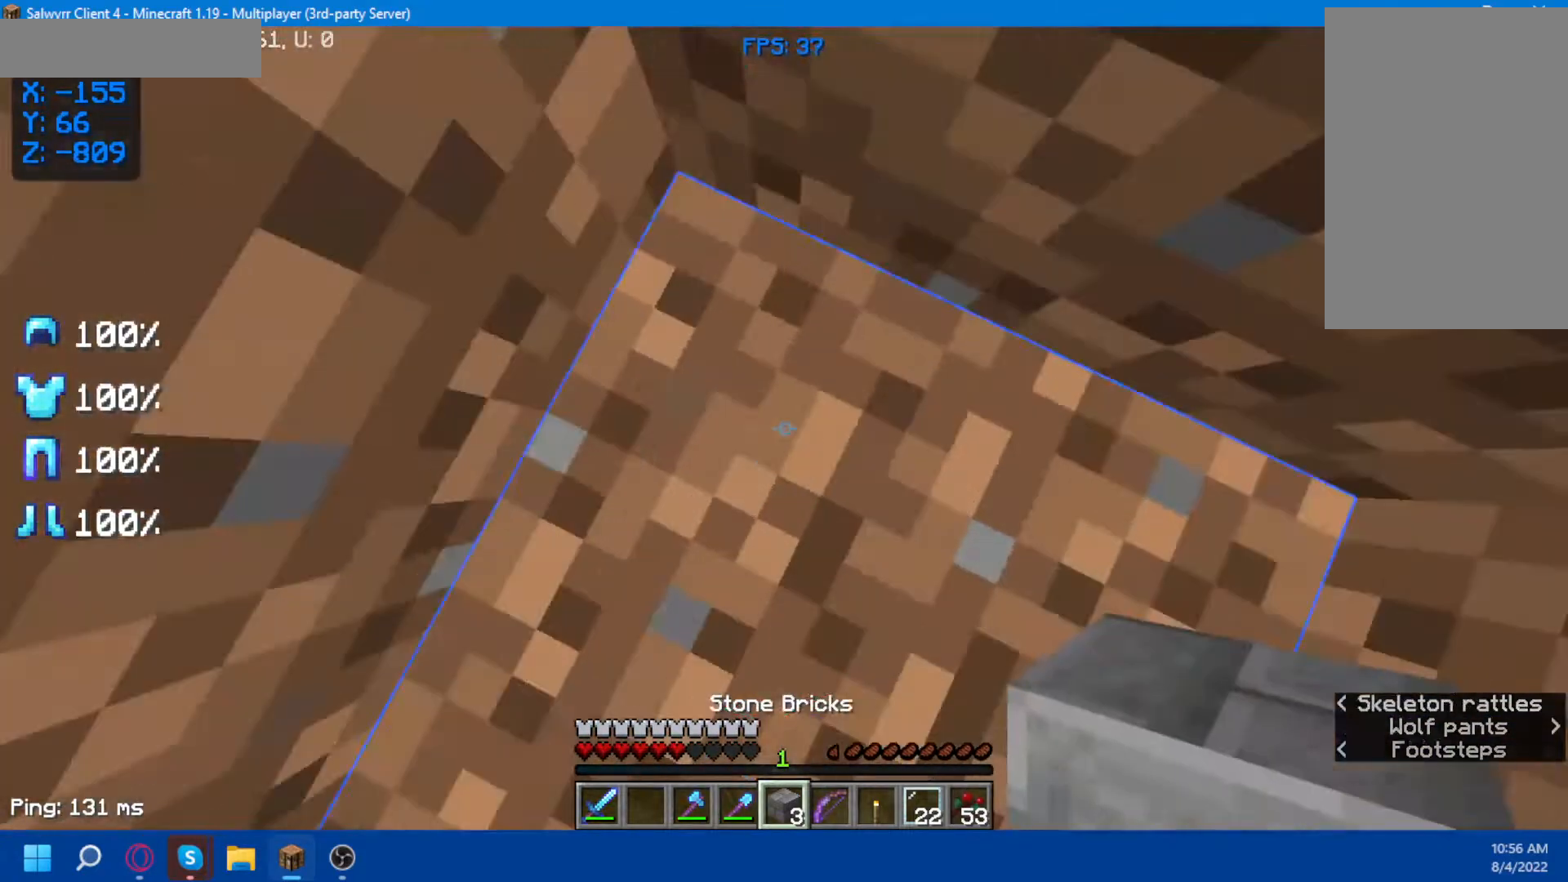
{"keys": ["space"], "mouse": [], "events": []}
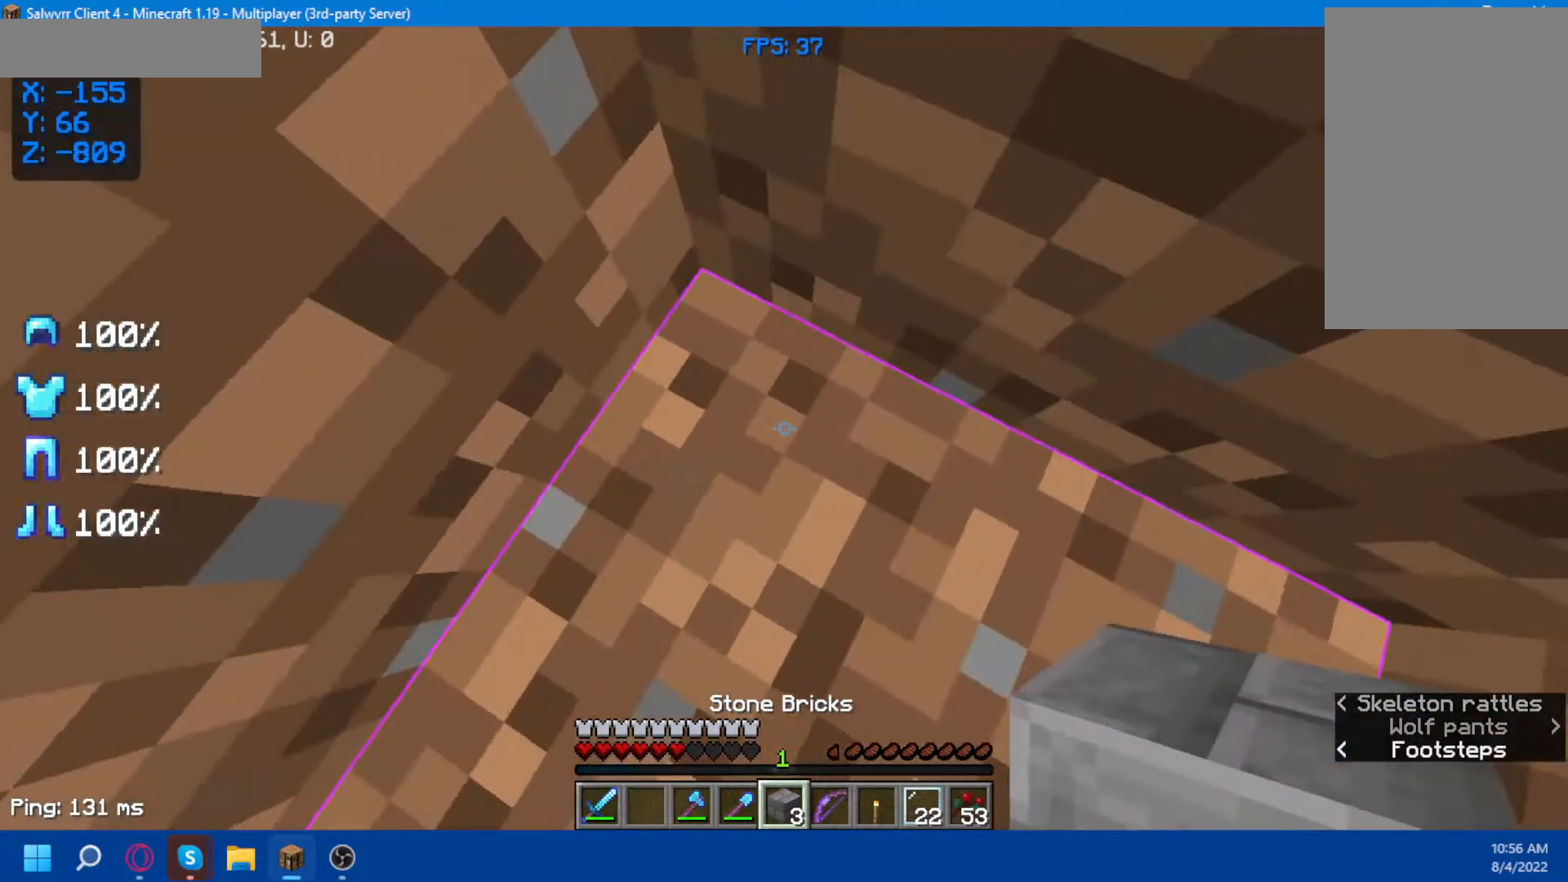
{"keys": ["space"], "mouse": [], "events": []}
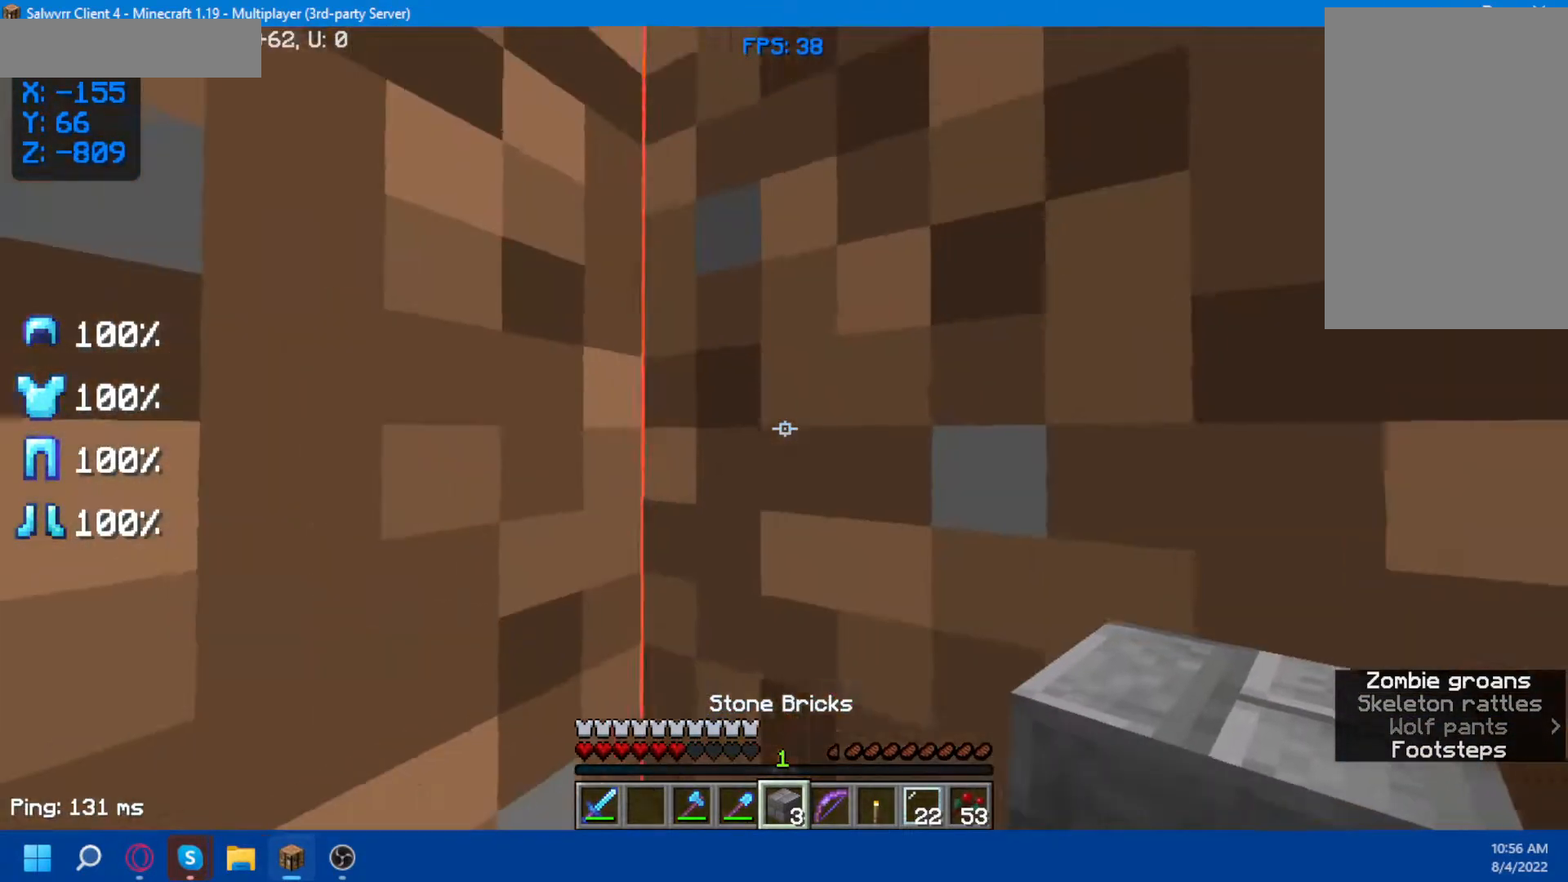
{"keys": [], "mouse": [], "events": [[450, "space", "up"]]}
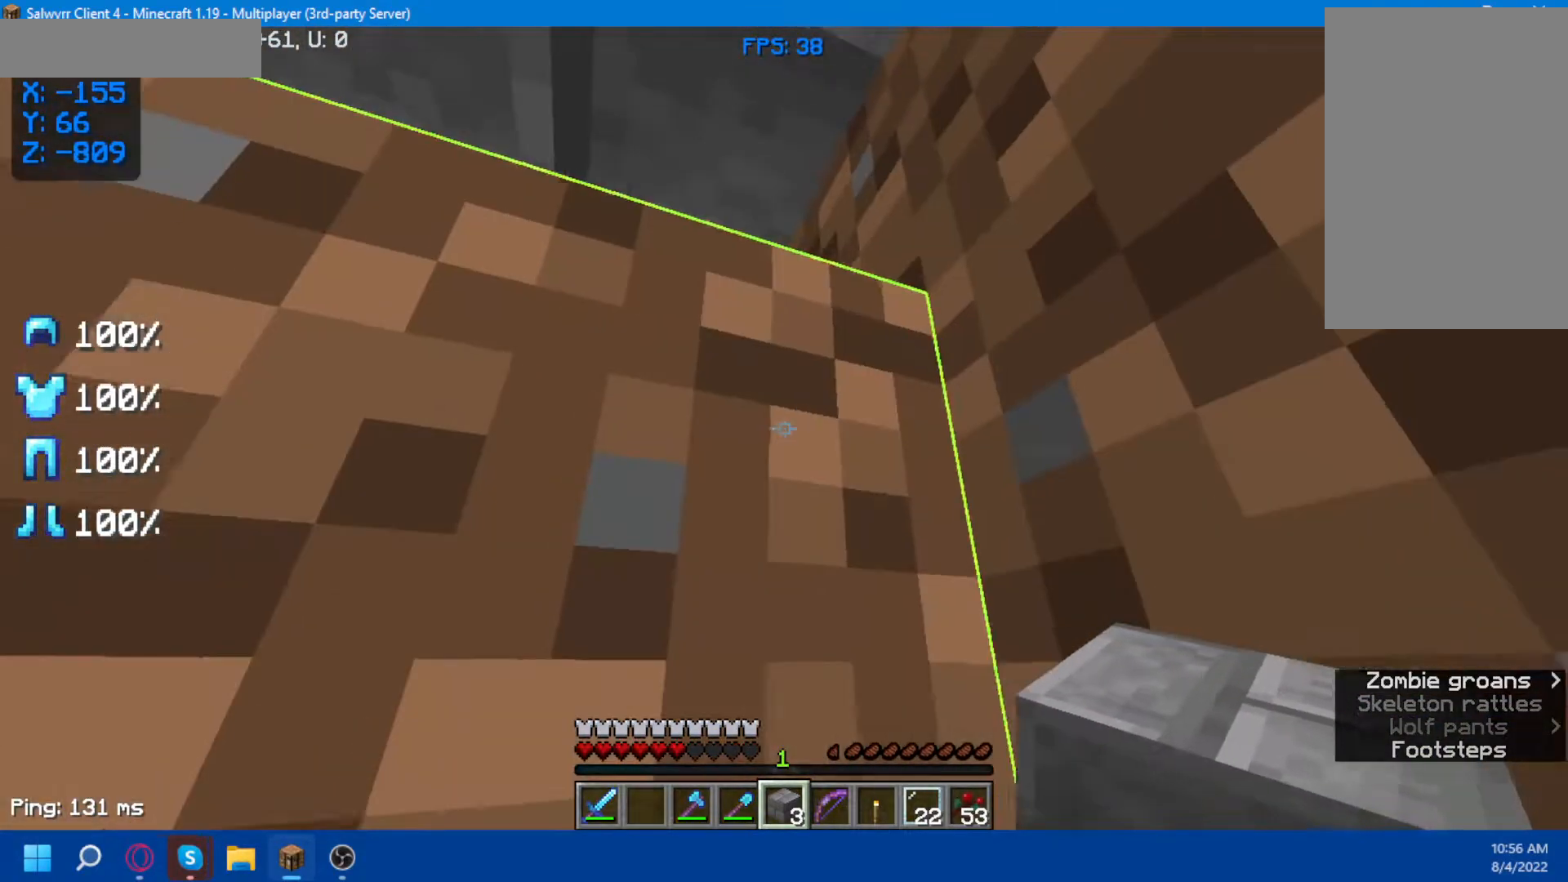
{"keys": [], "mouse": [], "events": []}
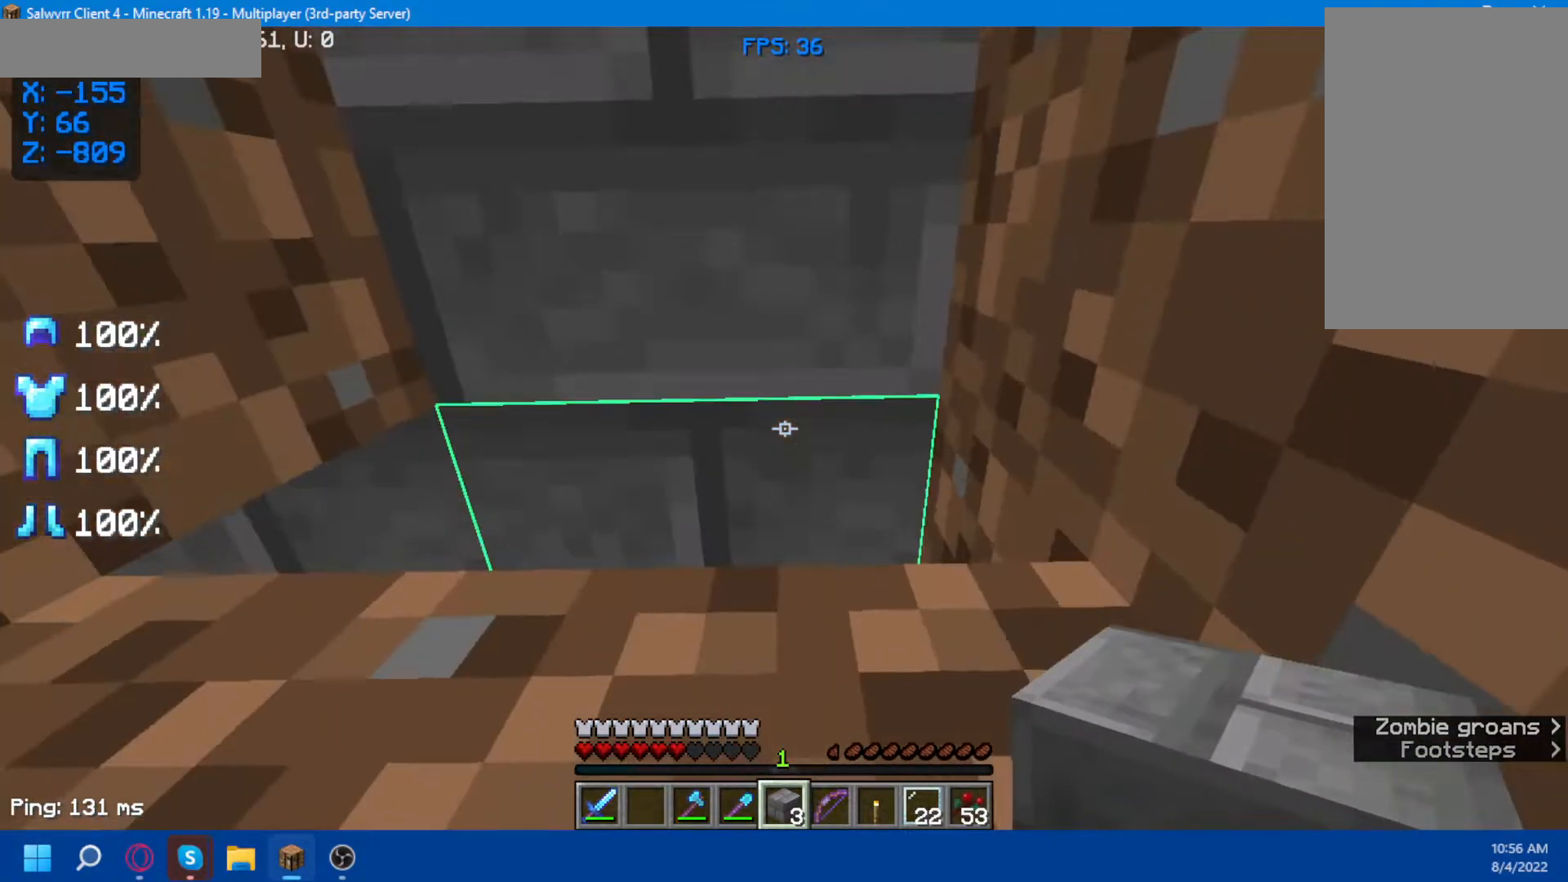
{"keys": [], "mouse": [], "events": []}
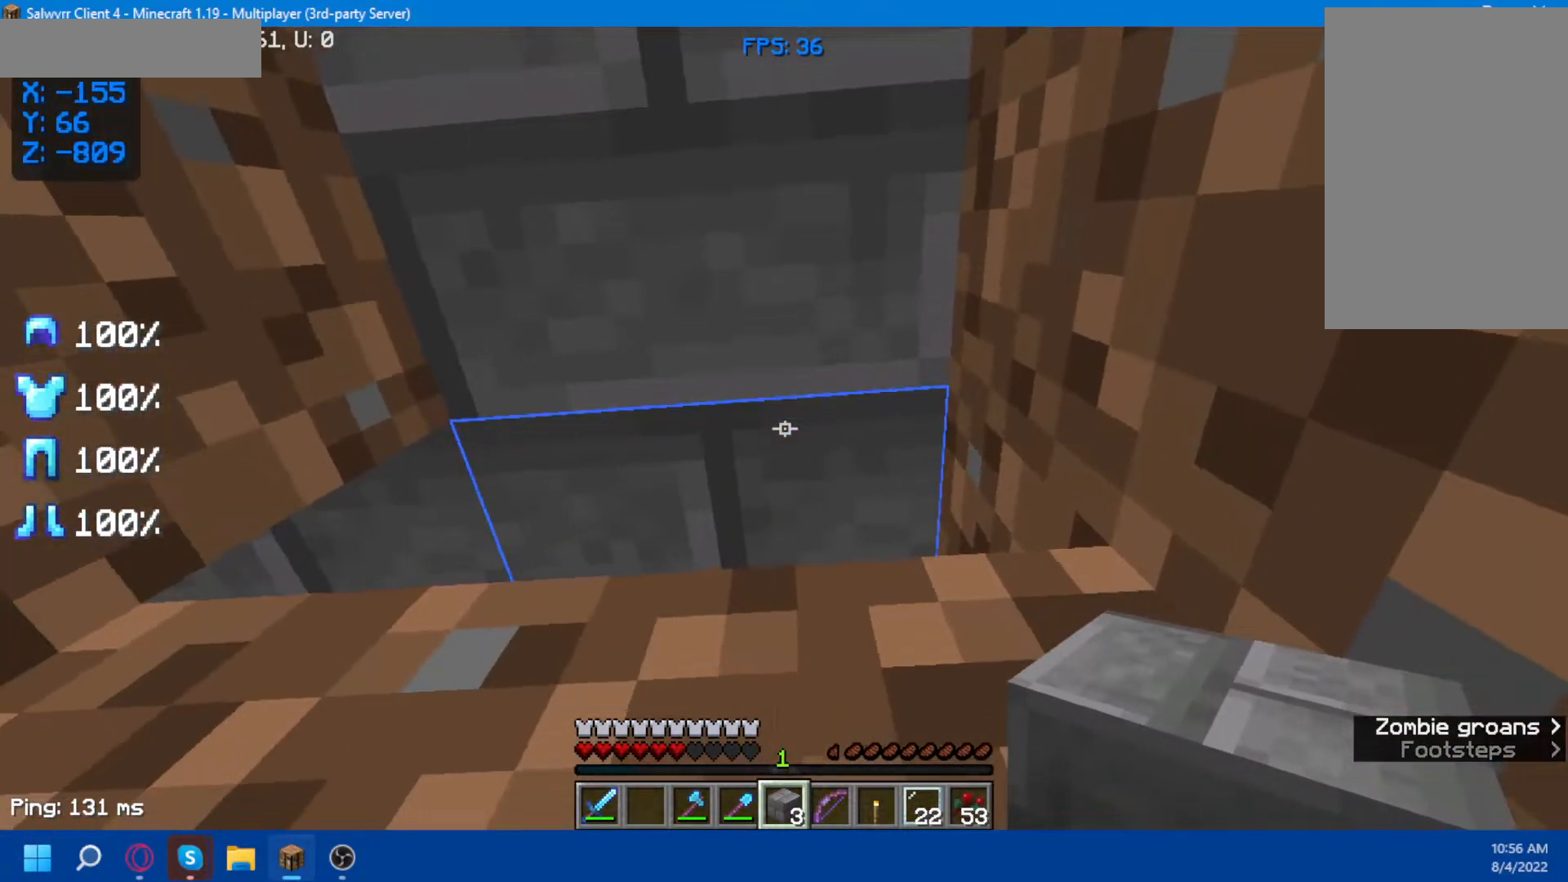
{"keys": [], "mouse": [], "events": []}
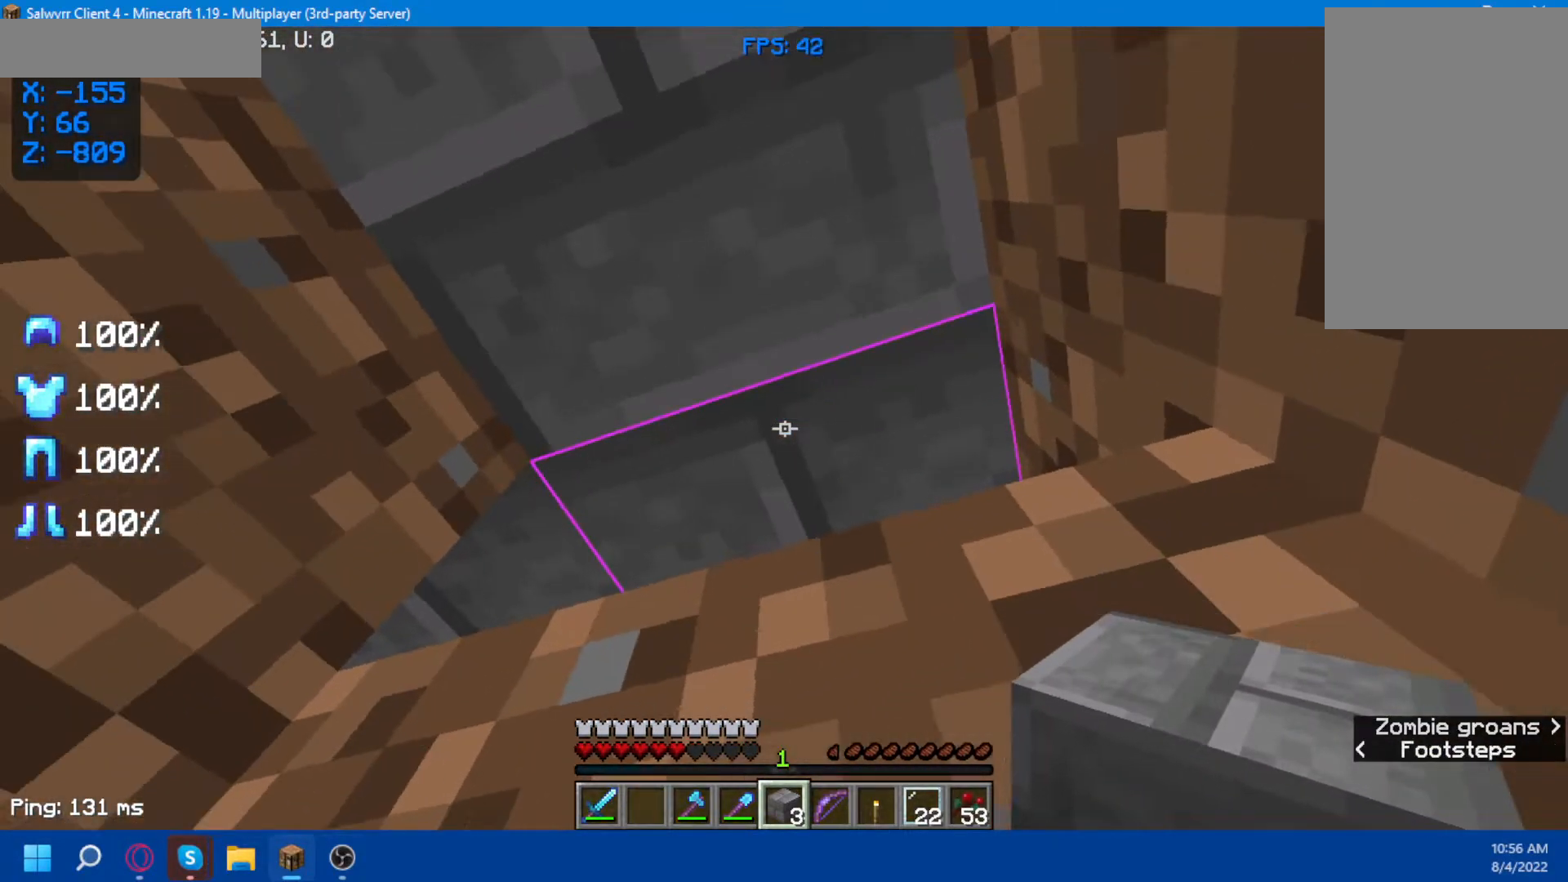
{"keys": [], "mouse": [], "events": []}
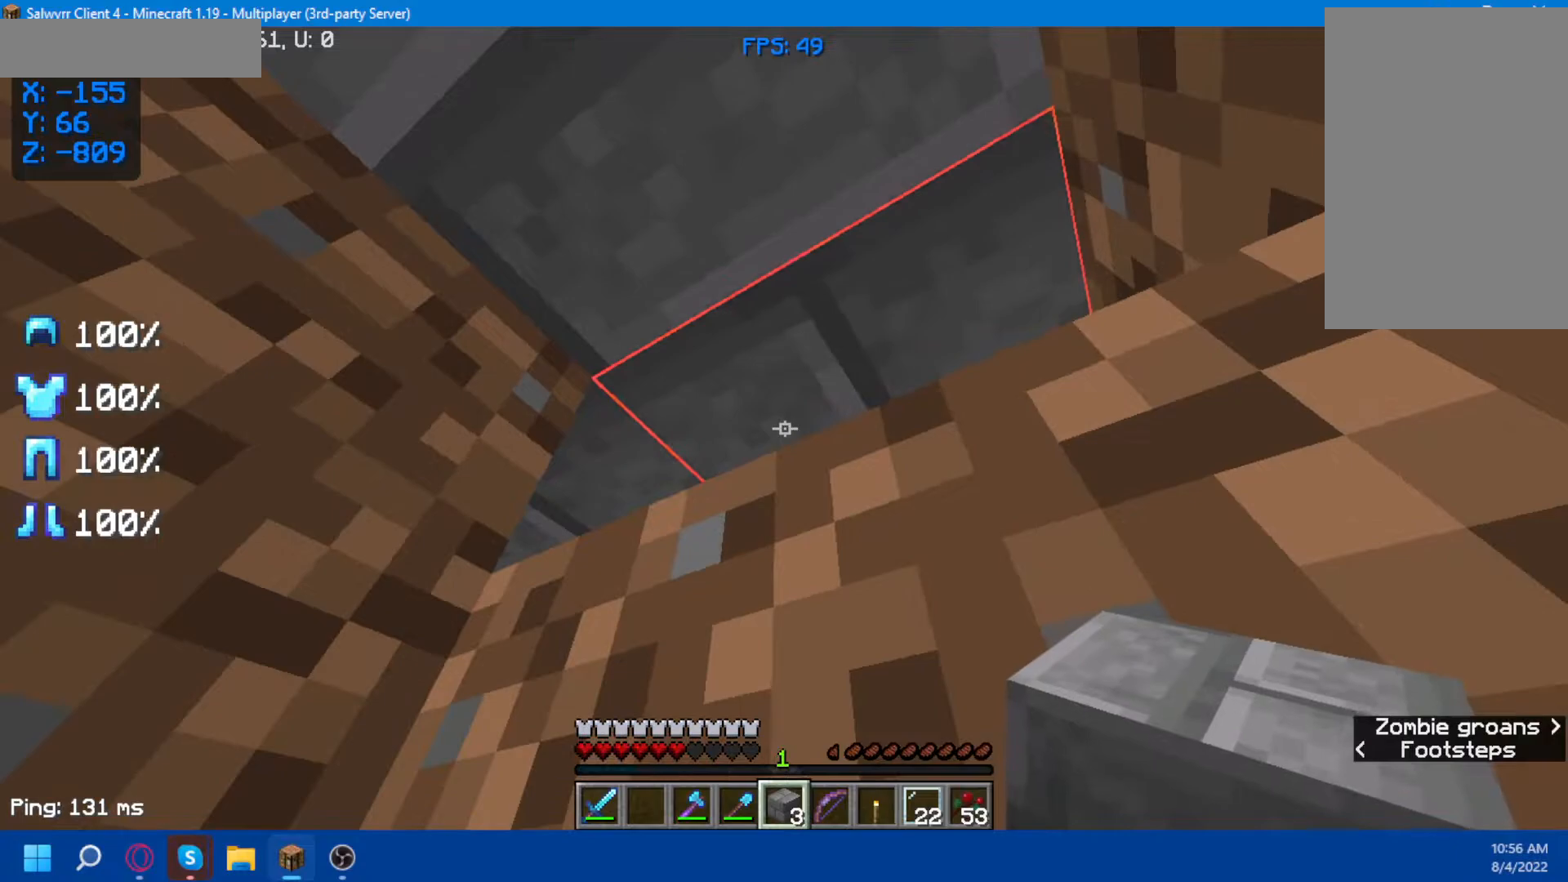
{"keys": [], "mouse": [], "events": []}
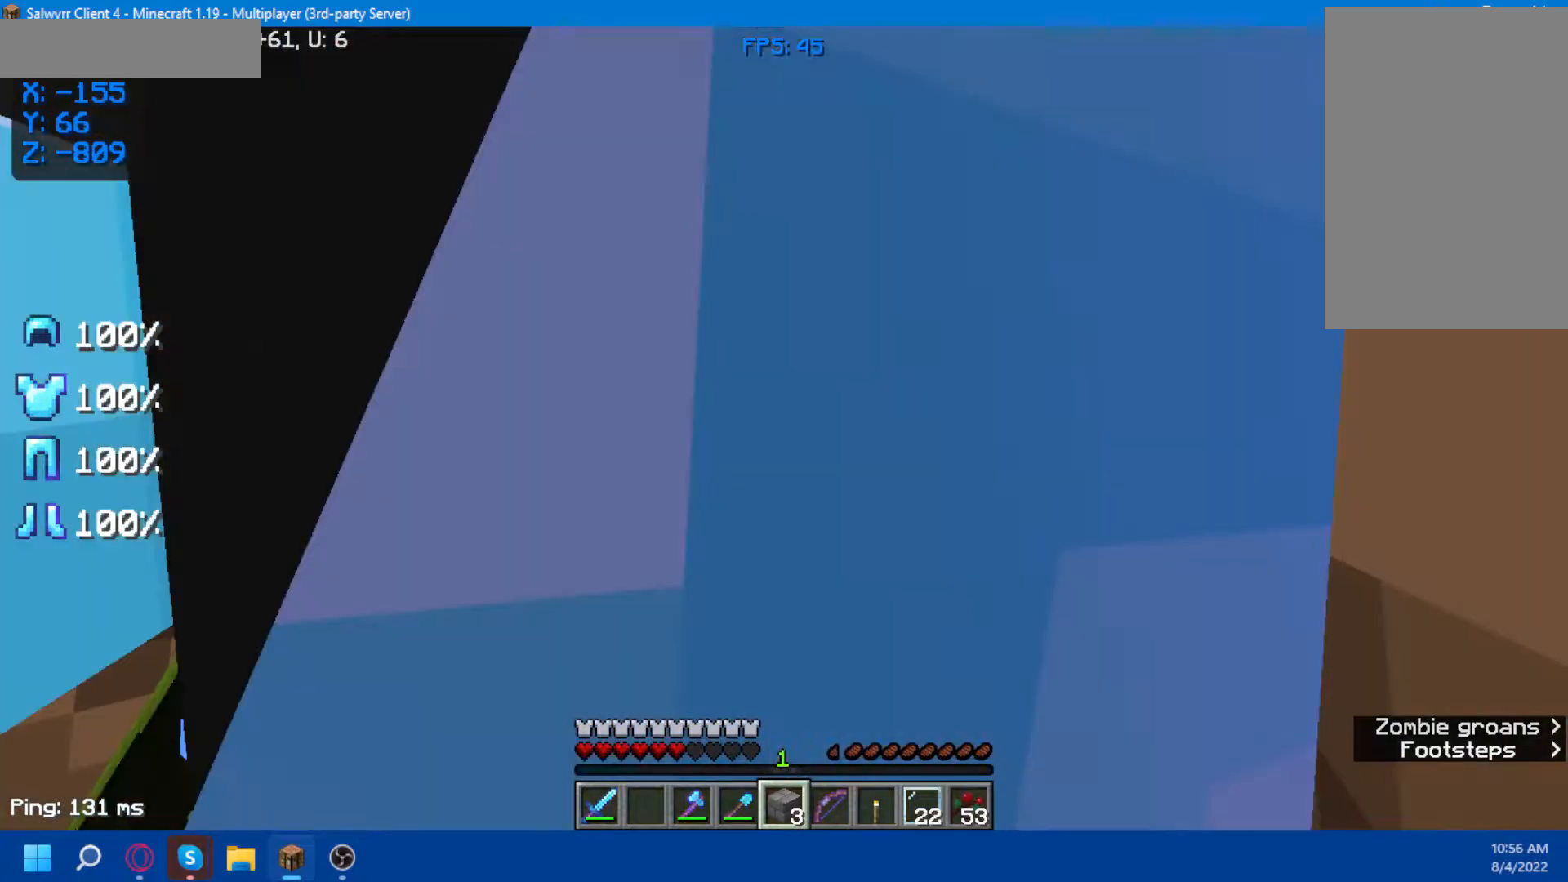
{"keys": [], "mouse": [], "events": []}
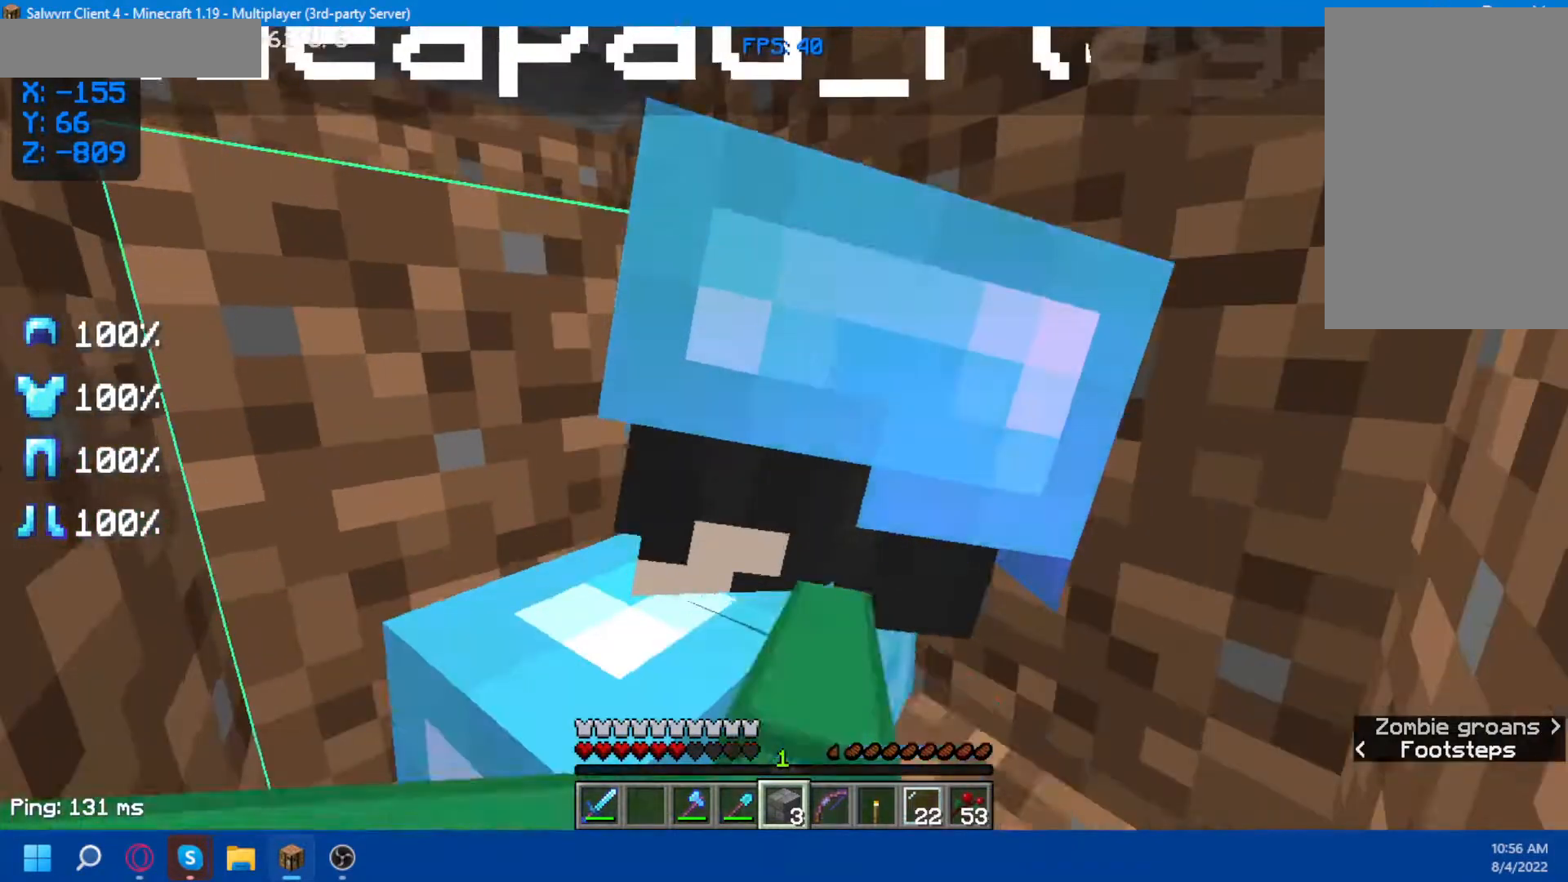
{"keys": [], "mouse": [], "events": []}
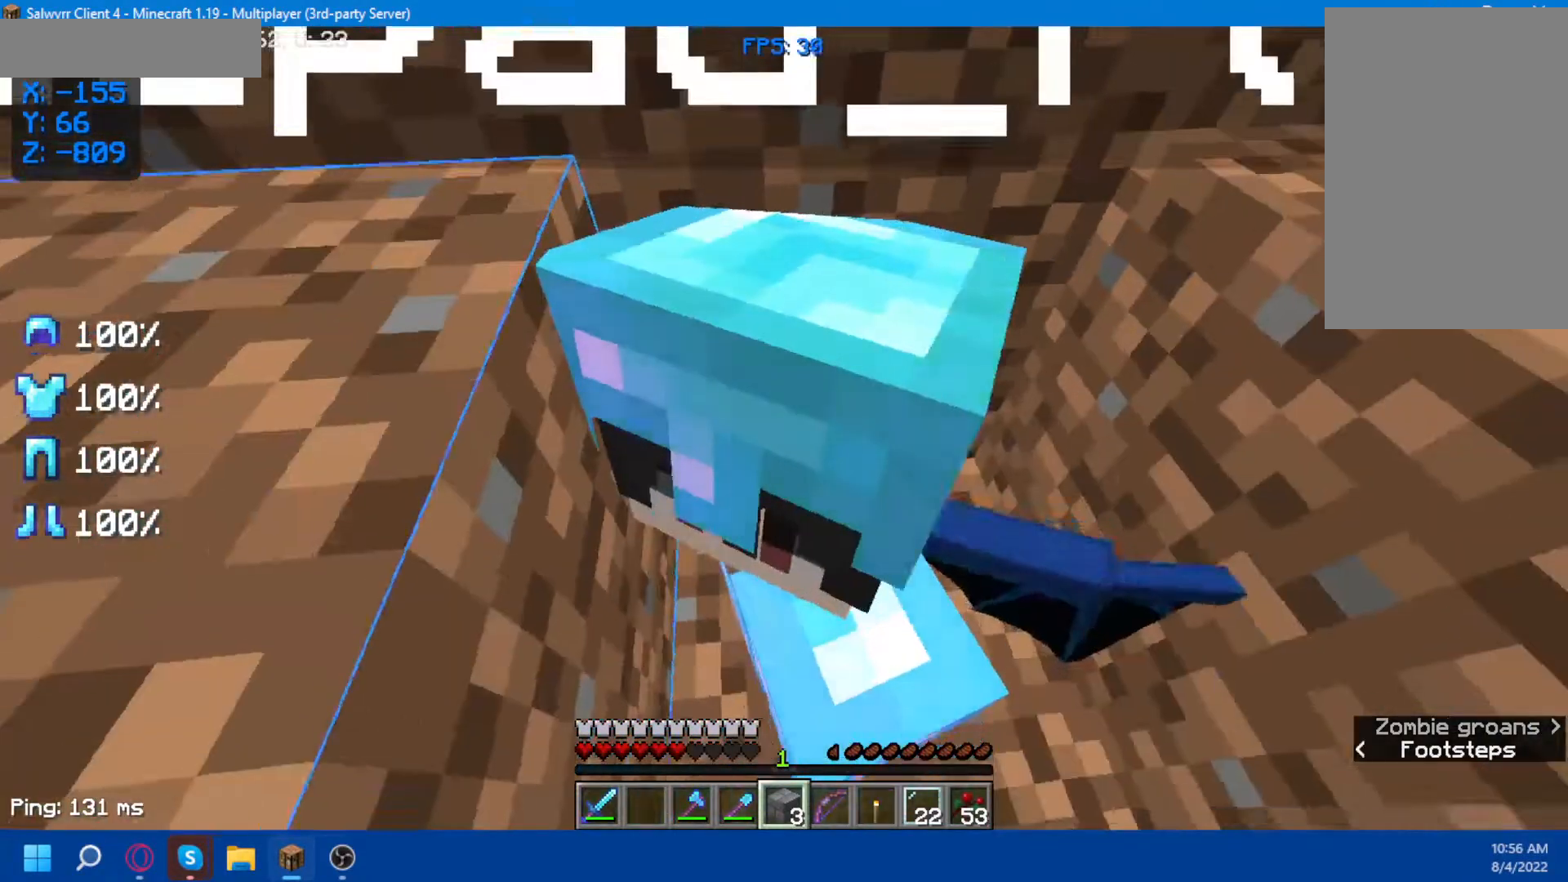
{"keys": [], "mouse": [], "events": []}
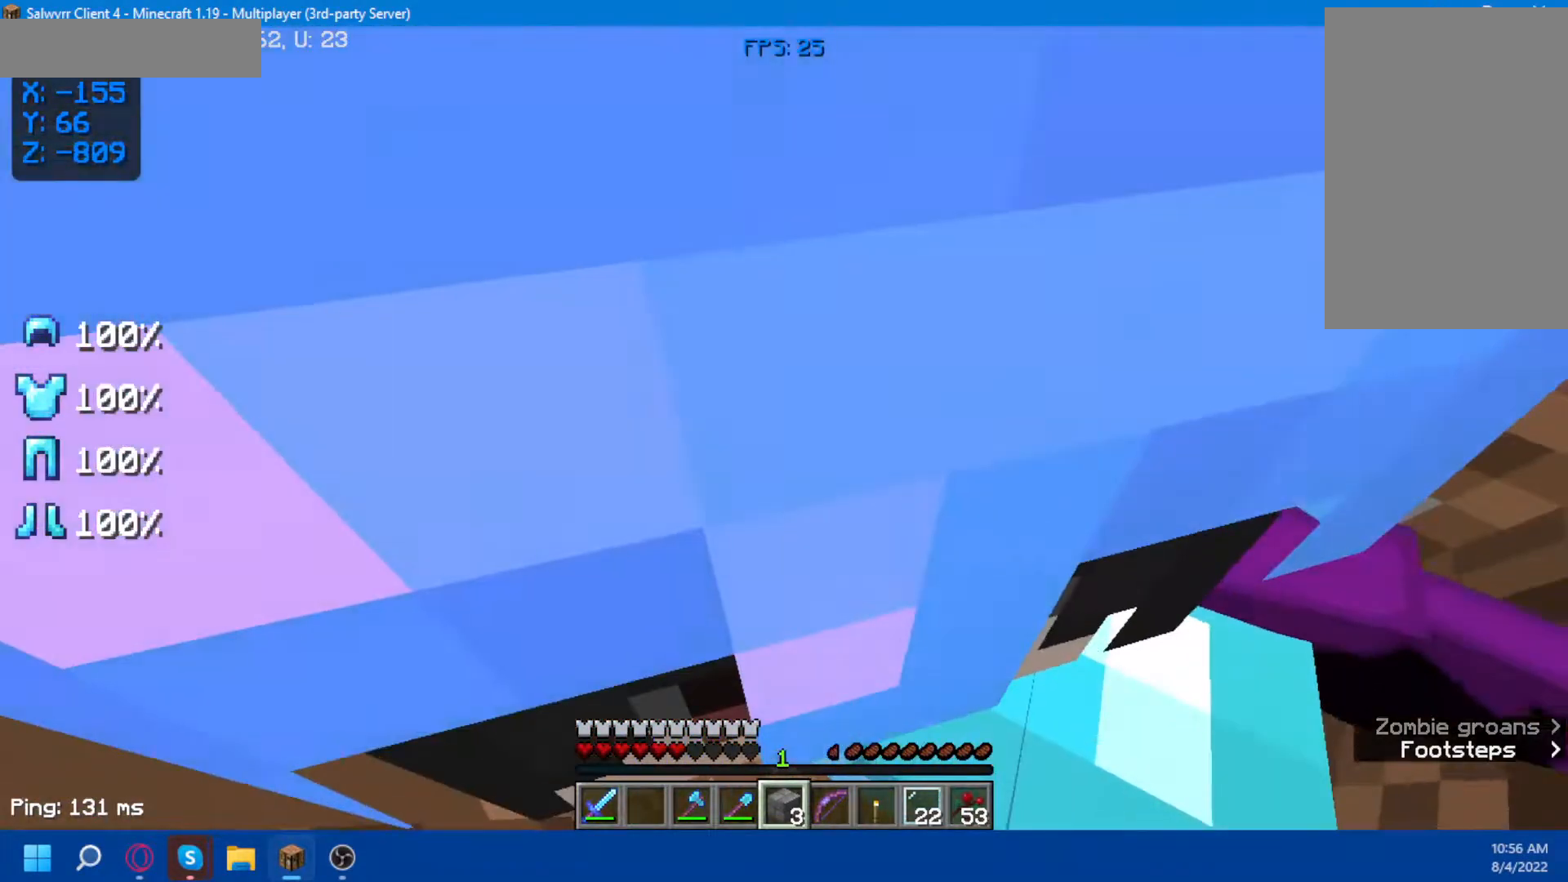
{"keys": [], "mouse": [], "events": []}
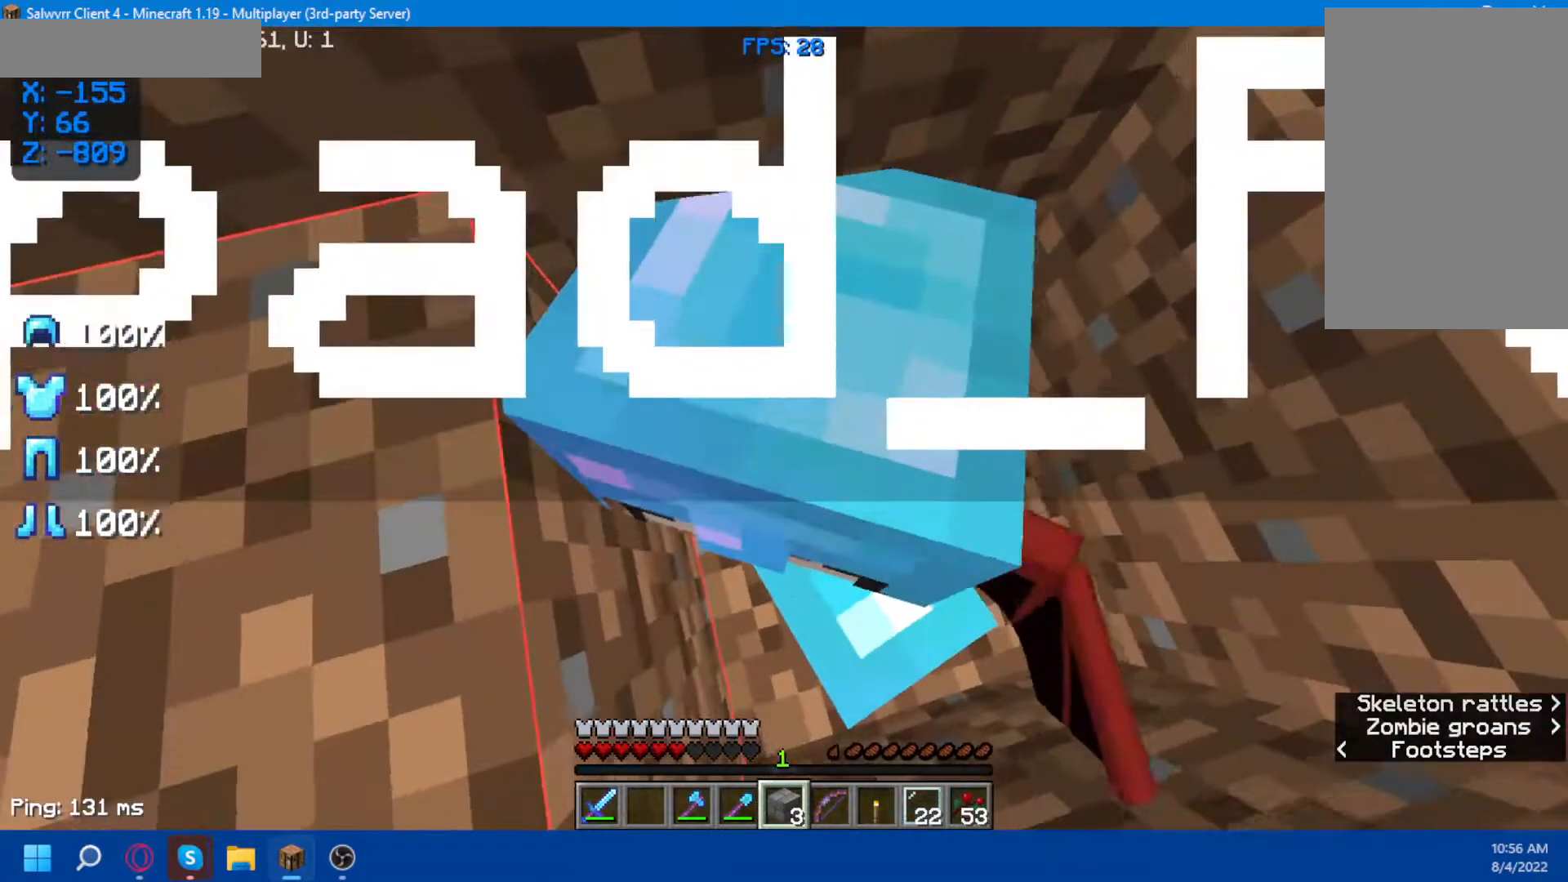
{"keys": [], "mouse": [], "events": []}
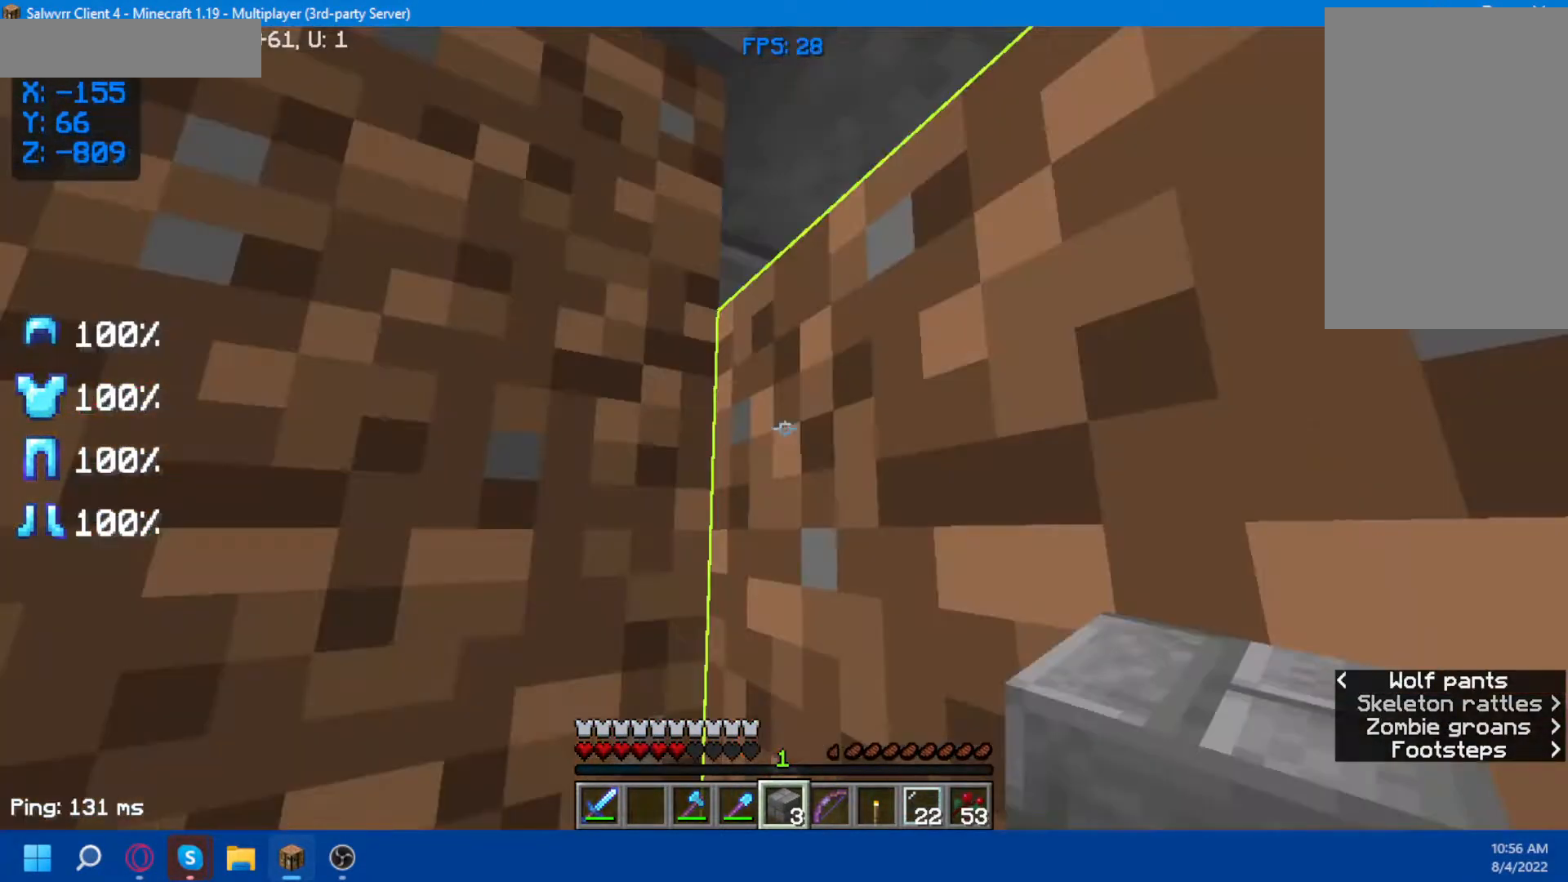
{"keys": ["space"], "mouse": [], "events": [[183, "space", "down"]]}
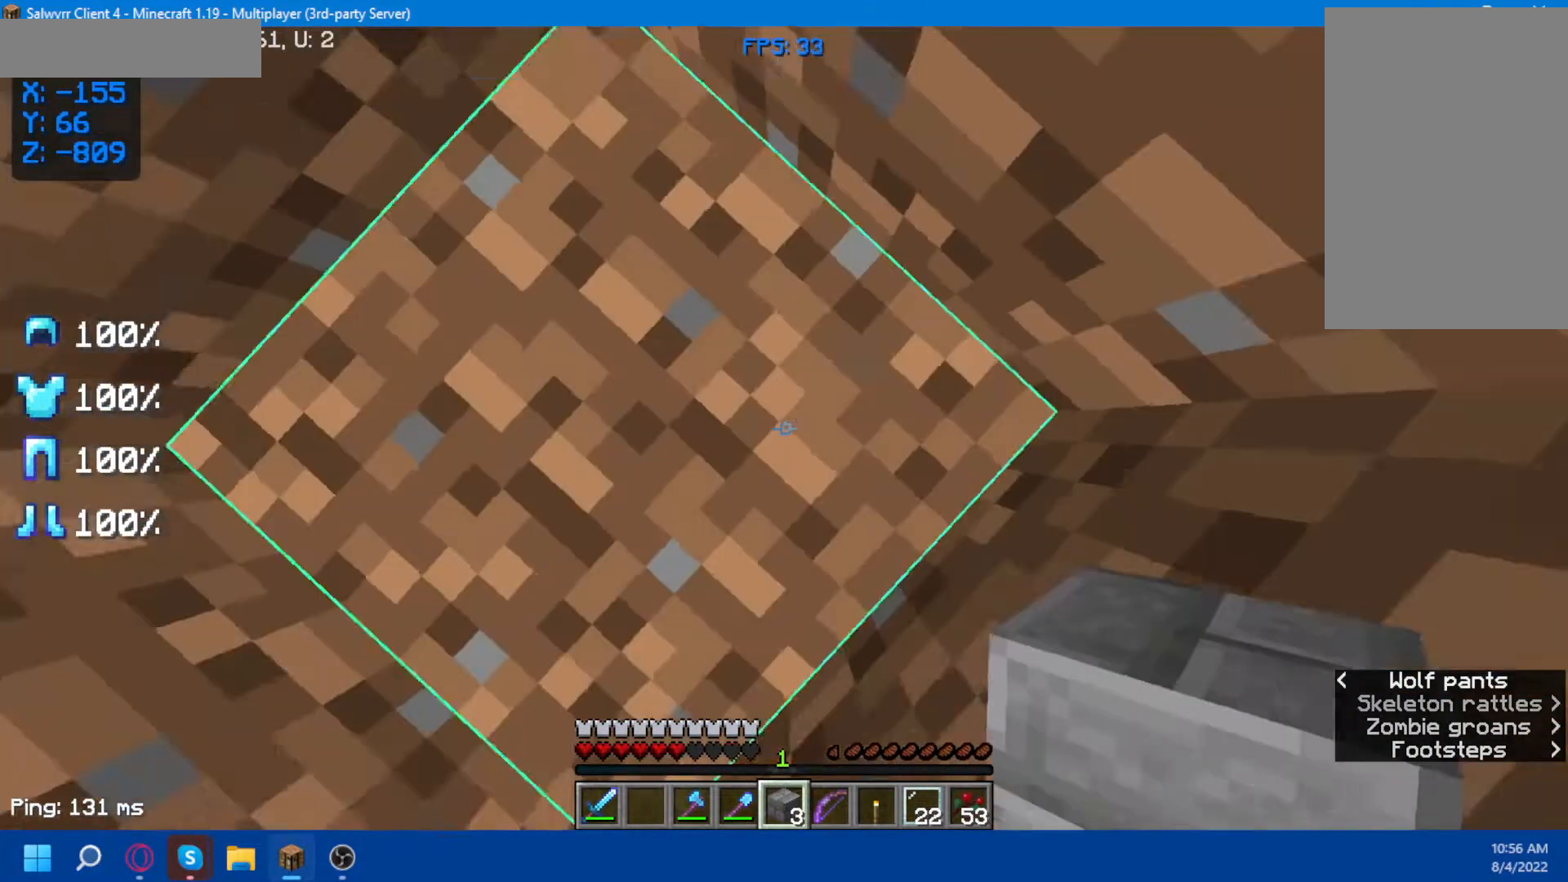
{"keys": ["space"], "mouse": [], "events": []}